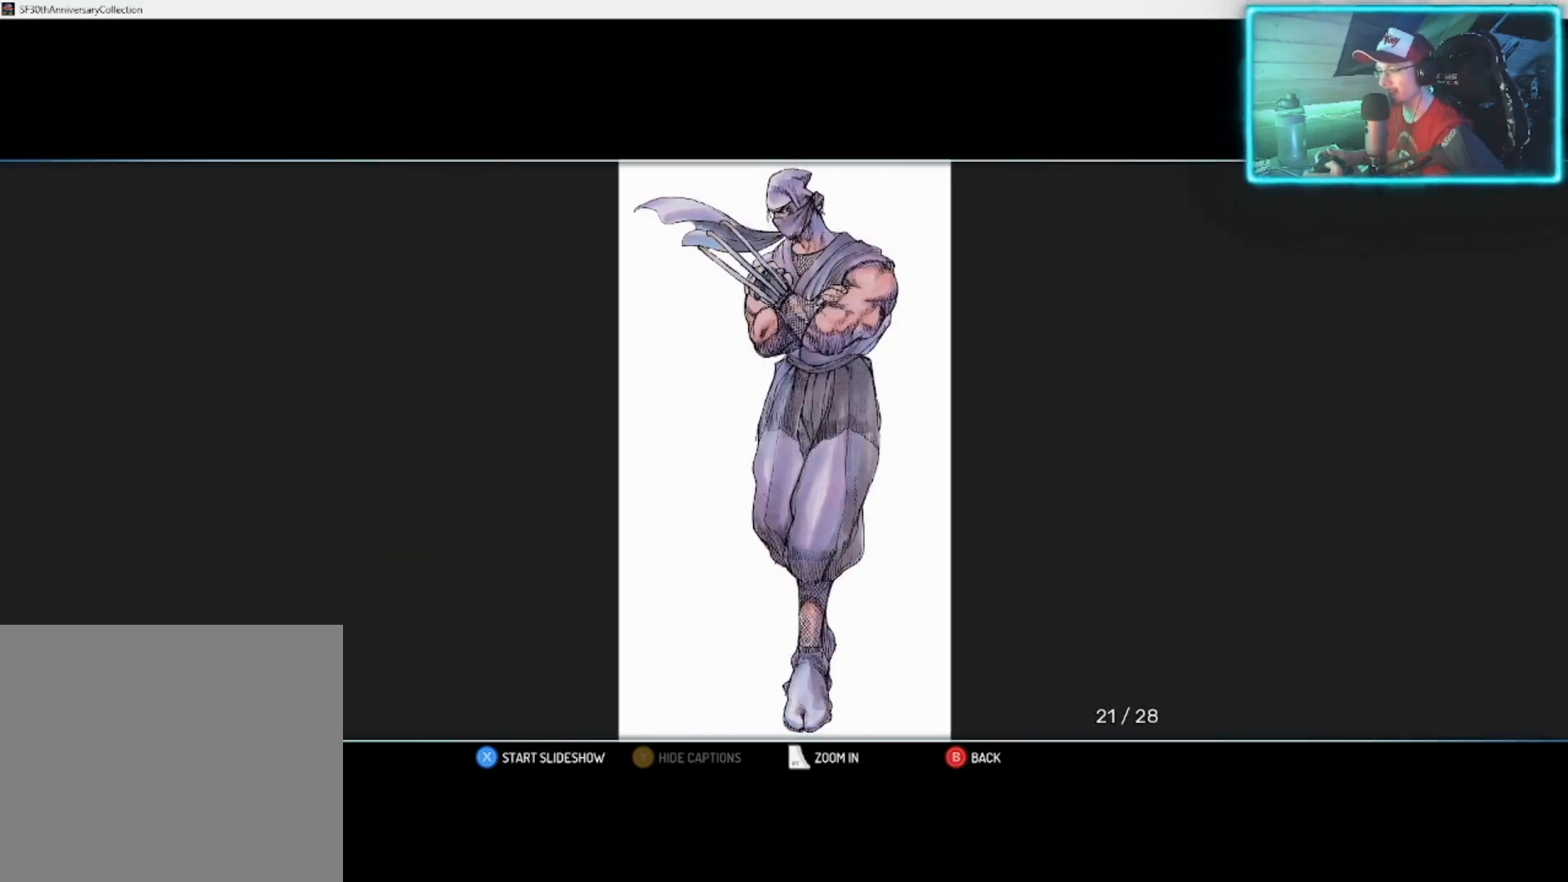
Gameplay with a controller (PlayStation layout); each line is a JSON object with the inputs held at the frame after it. "events" lists button and stick changes between this image and that frame as [ms after this image, input, new state], when the widget could be followed in between.
{"buttons": [], "left_stick": "center", "right_stick": "center", "events": []}
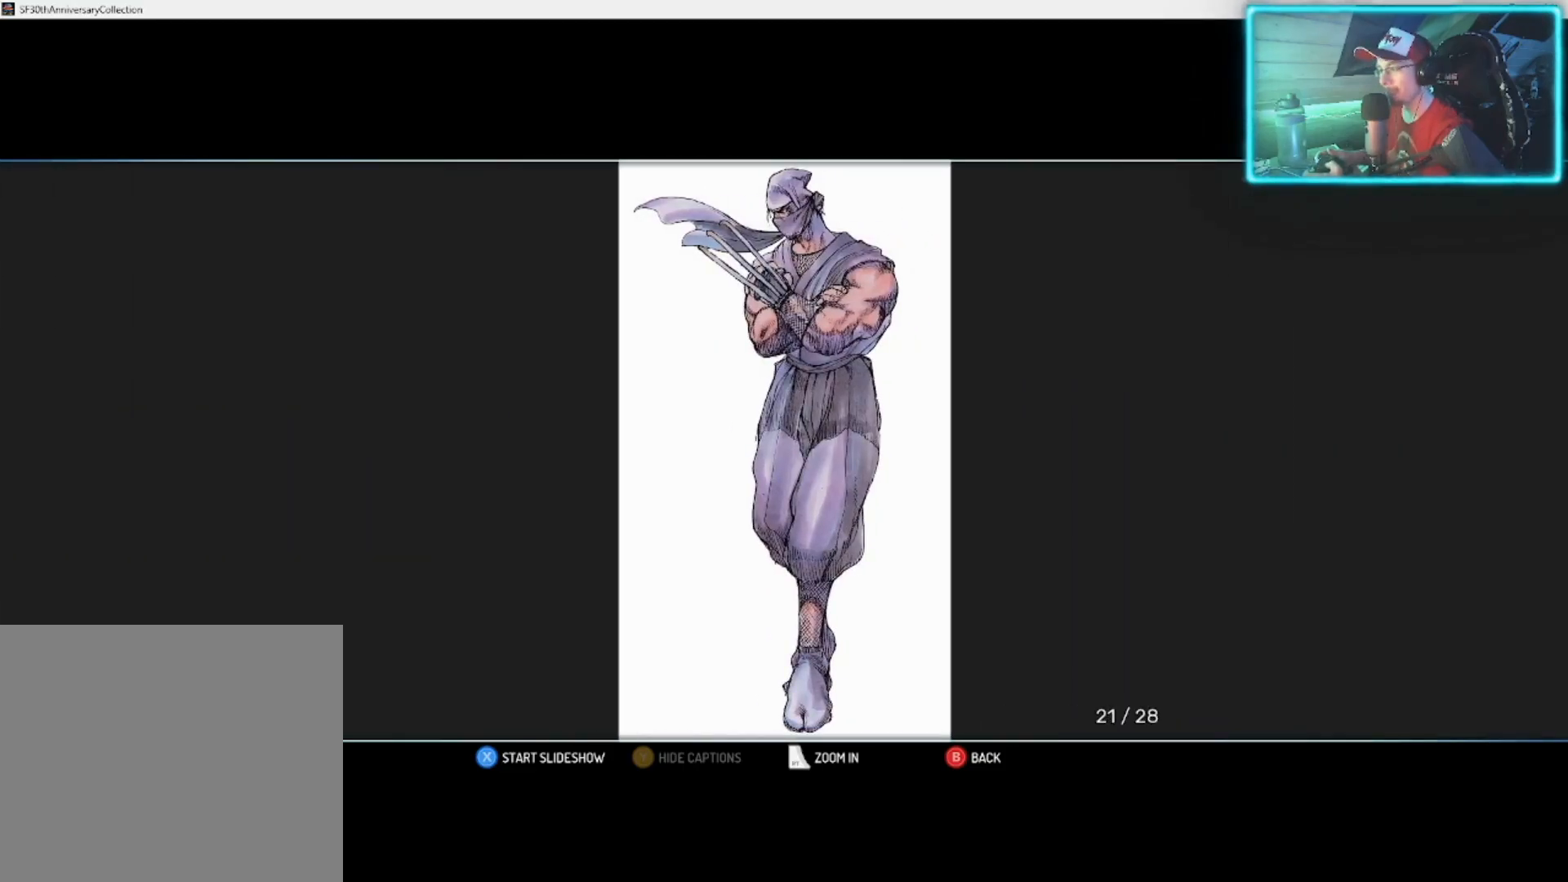
{"buttons": [], "left_stick": "center", "right_stick": "center", "events": []}
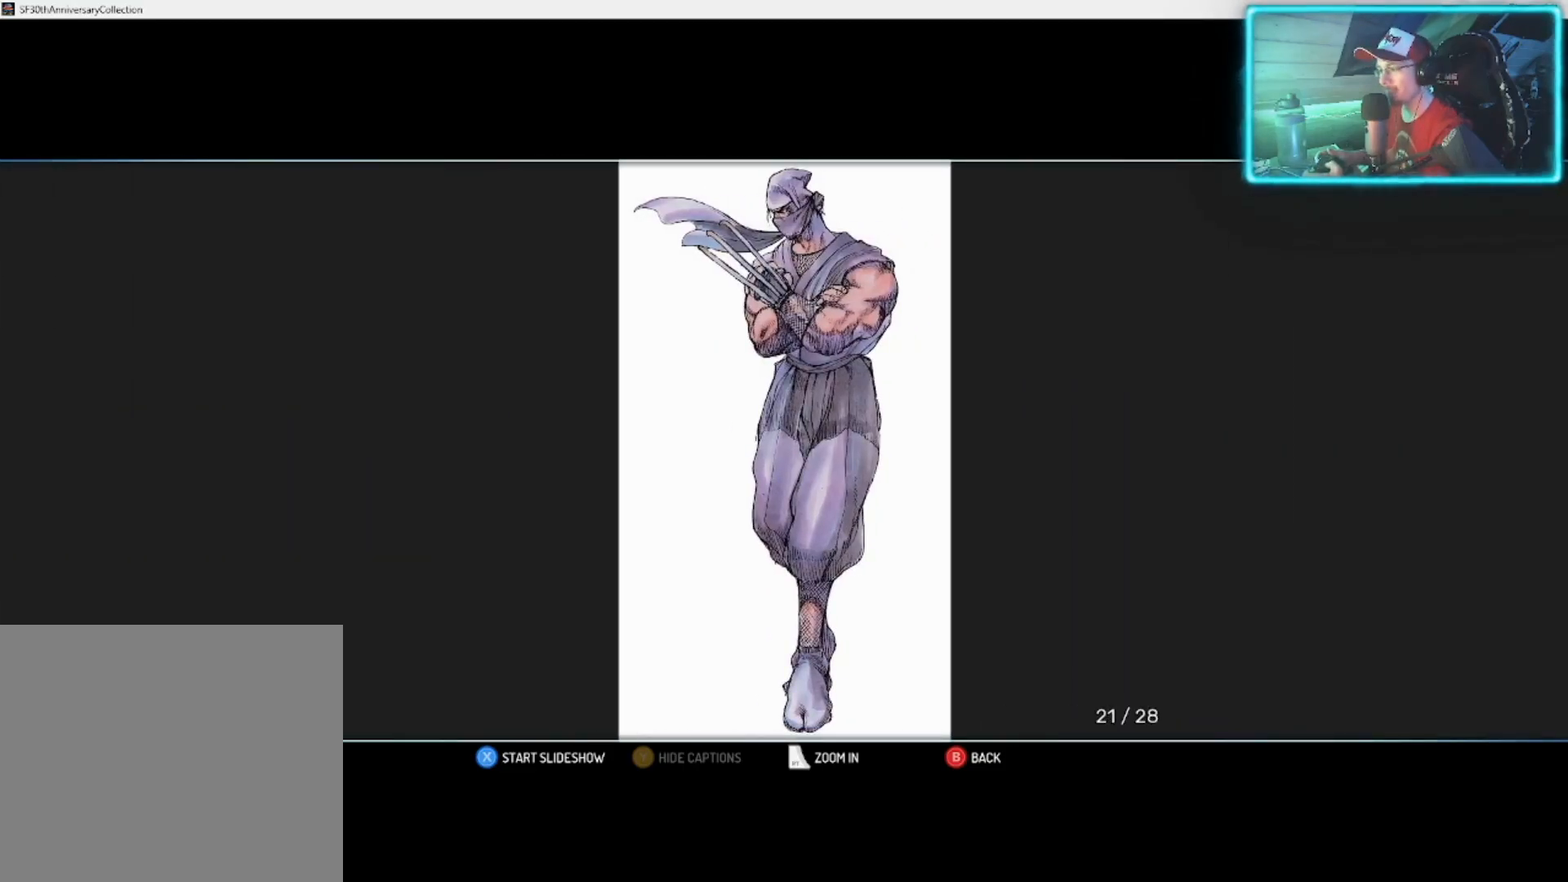
{"buttons": [], "left_stick": "center", "right_stick": "center", "events": []}
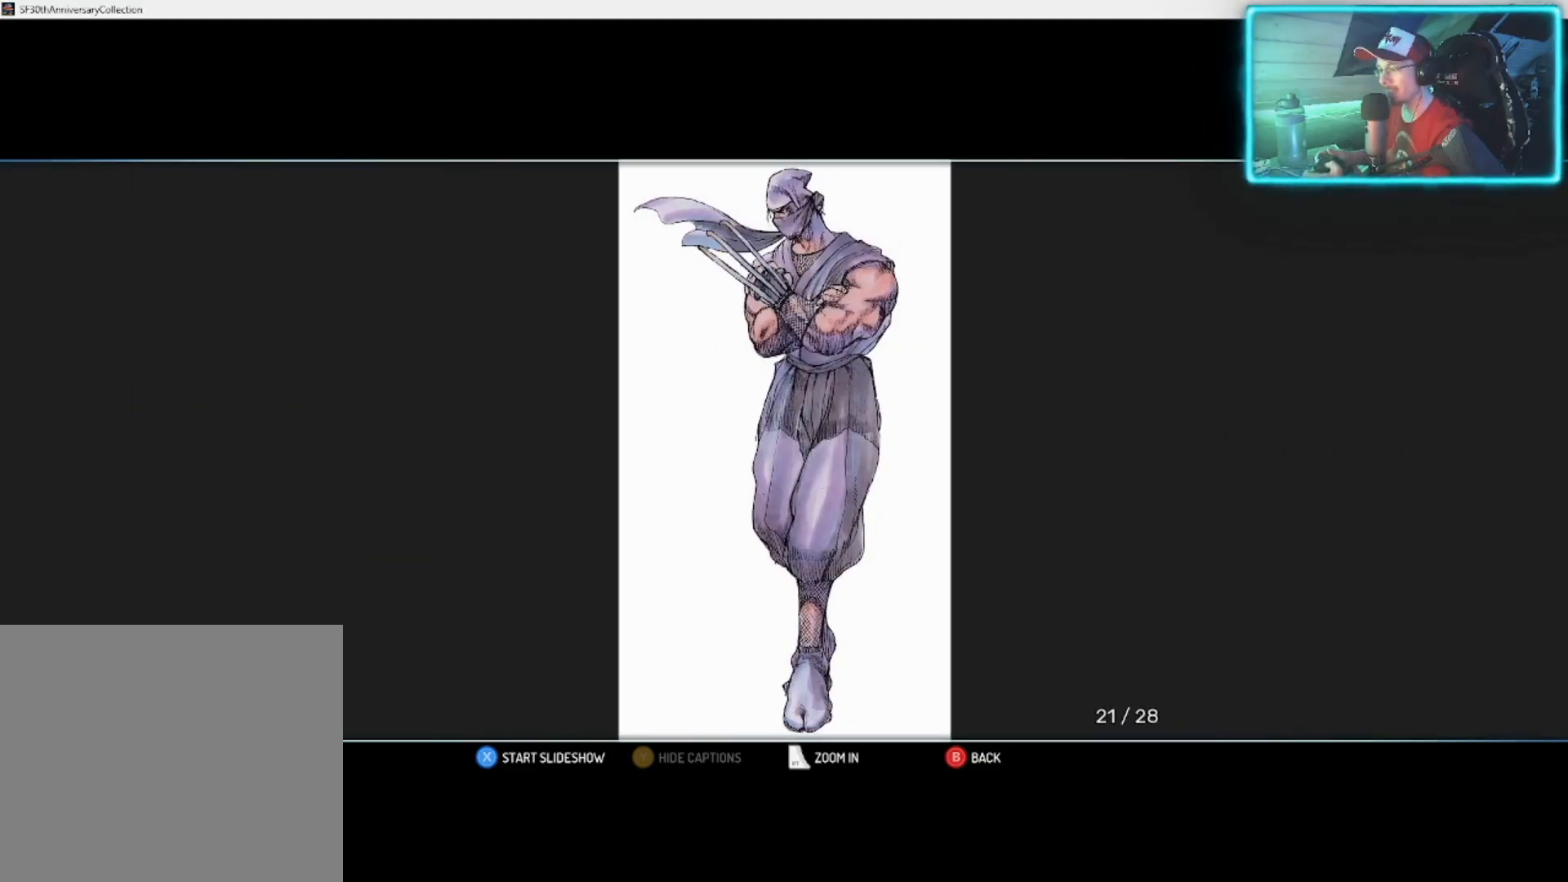
{"buttons": [], "left_stick": "center", "right_stick": "center", "events": []}
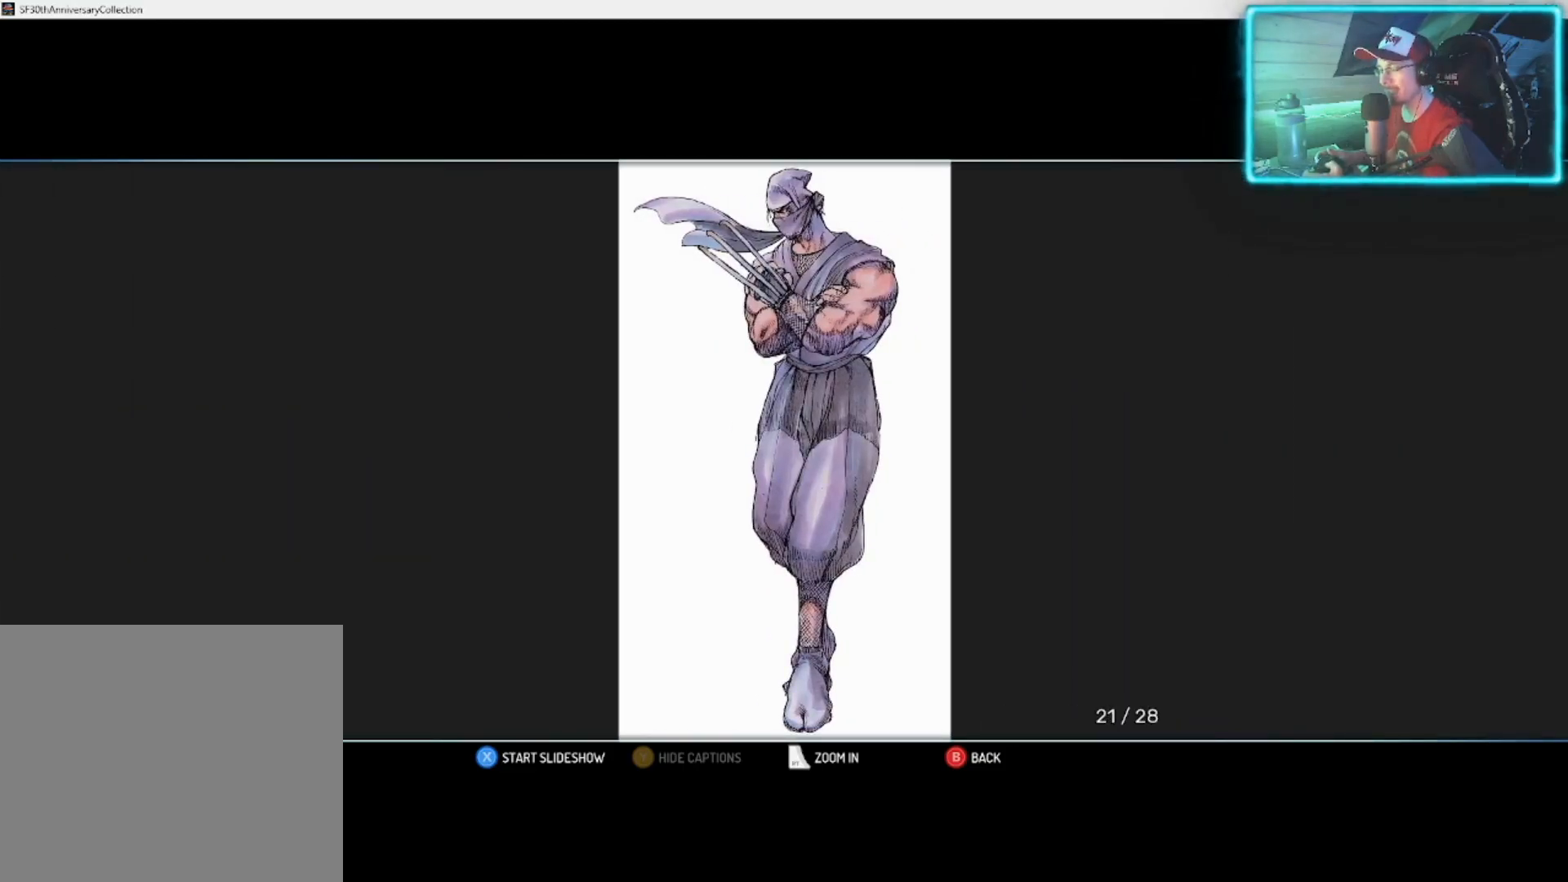
{"buttons": [], "left_stick": "center", "right_stick": "center", "events": [[167, "left_stick", "right"], [317, "left_stick", "center"]]}
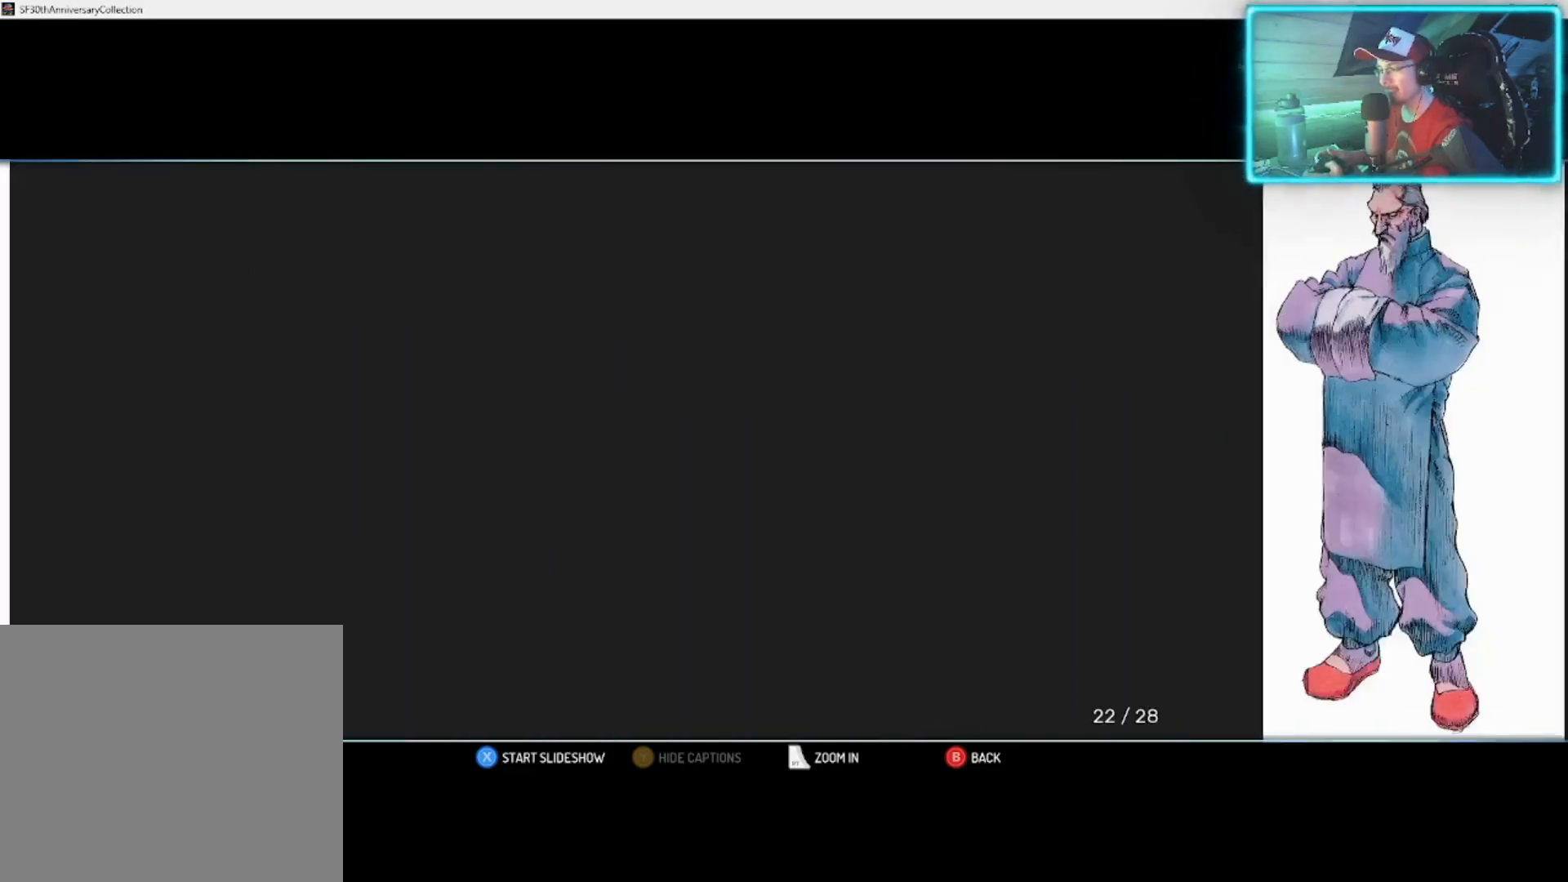
{"buttons": [], "left_stick": "left", "right_stick": "center", "events": [[467, "left_stick", "left"]]}
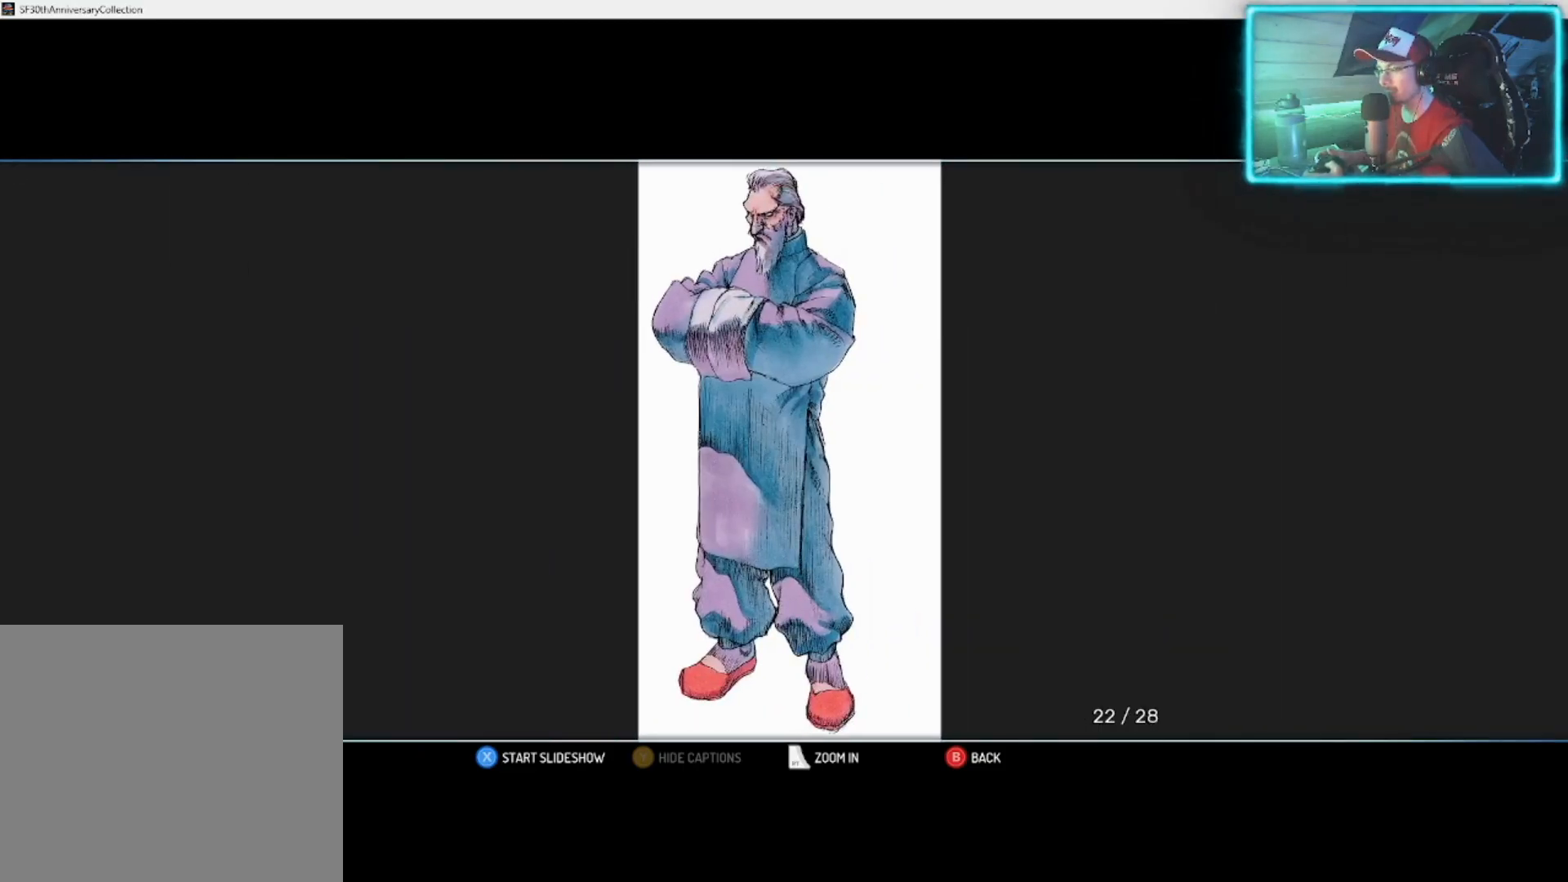
{"buttons": [], "left_stick": "center", "right_stick": "center", "events": [[133, "left_stick", "center"]]}
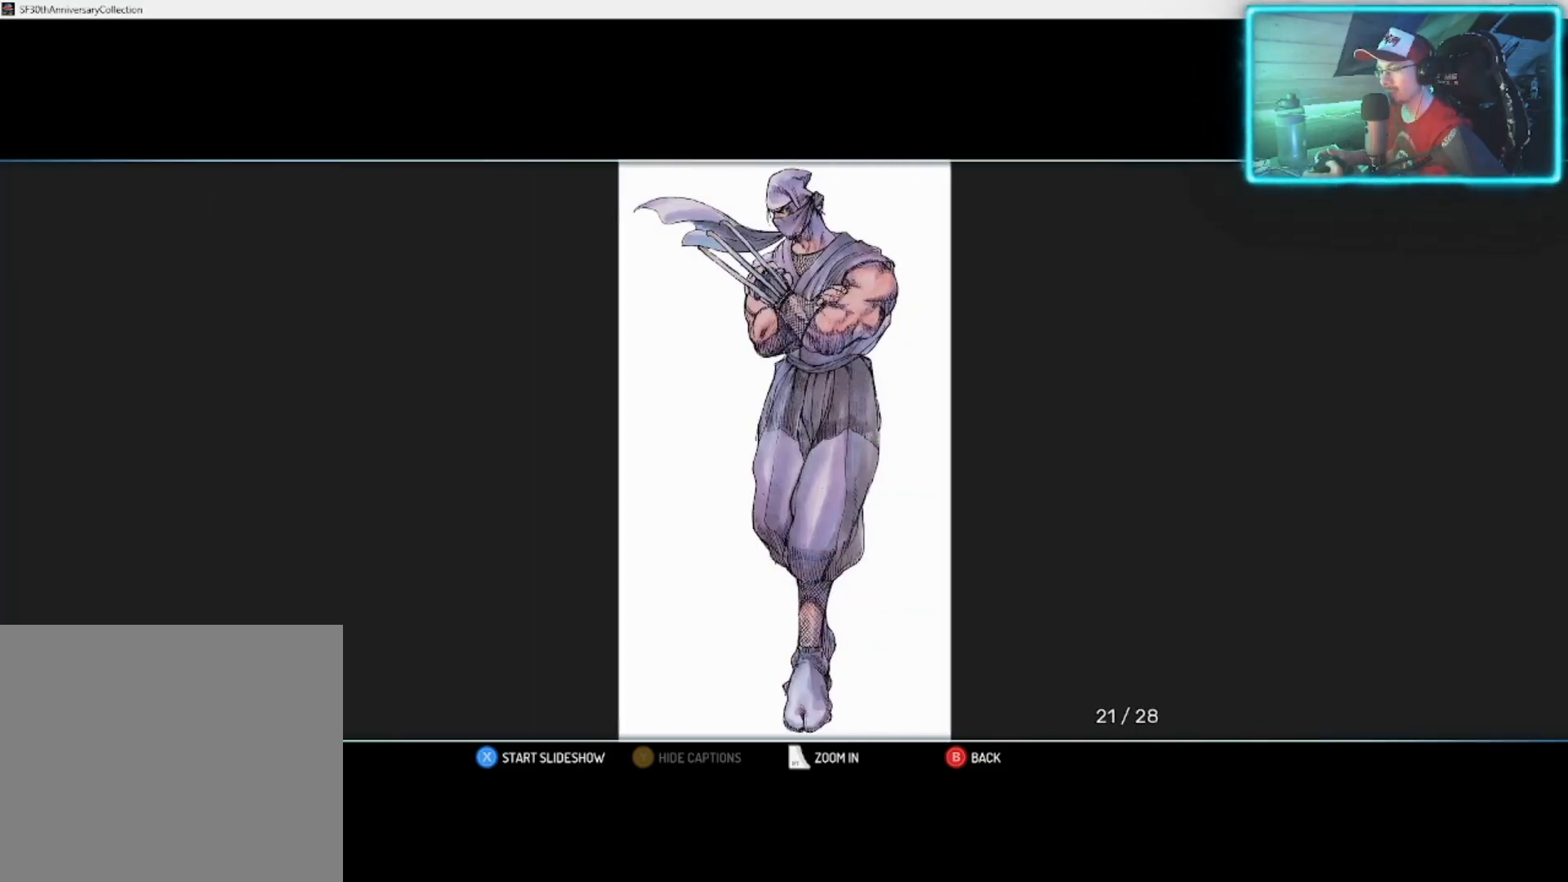
{"buttons": [], "left_stick": "center", "right_stick": "center", "events": []}
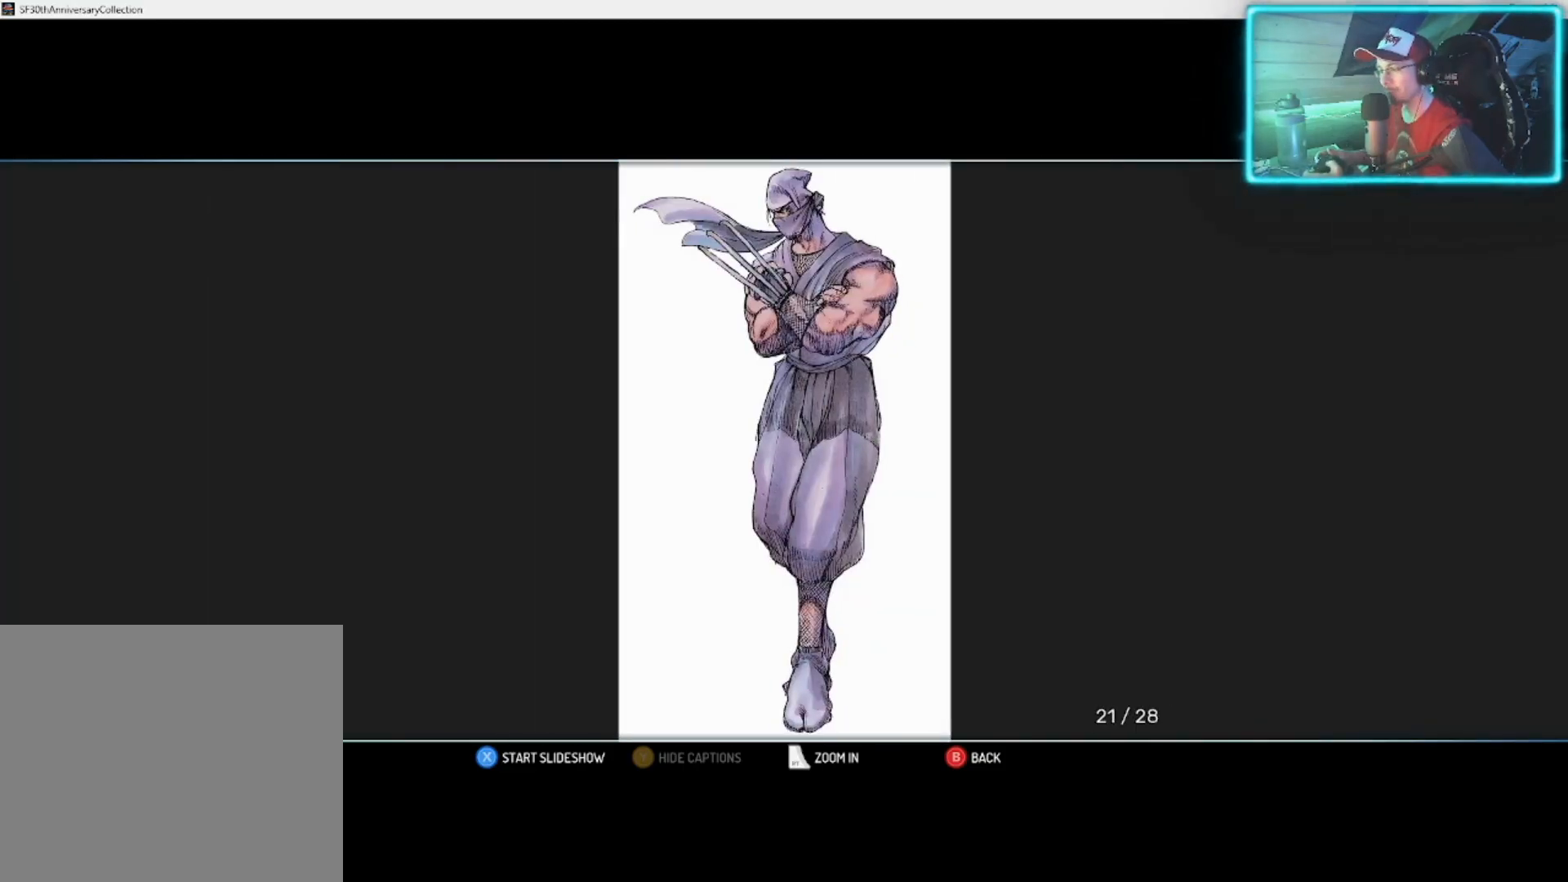
{"buttons": [], "left_stick": "center", "right_stick": "center", "events": []}
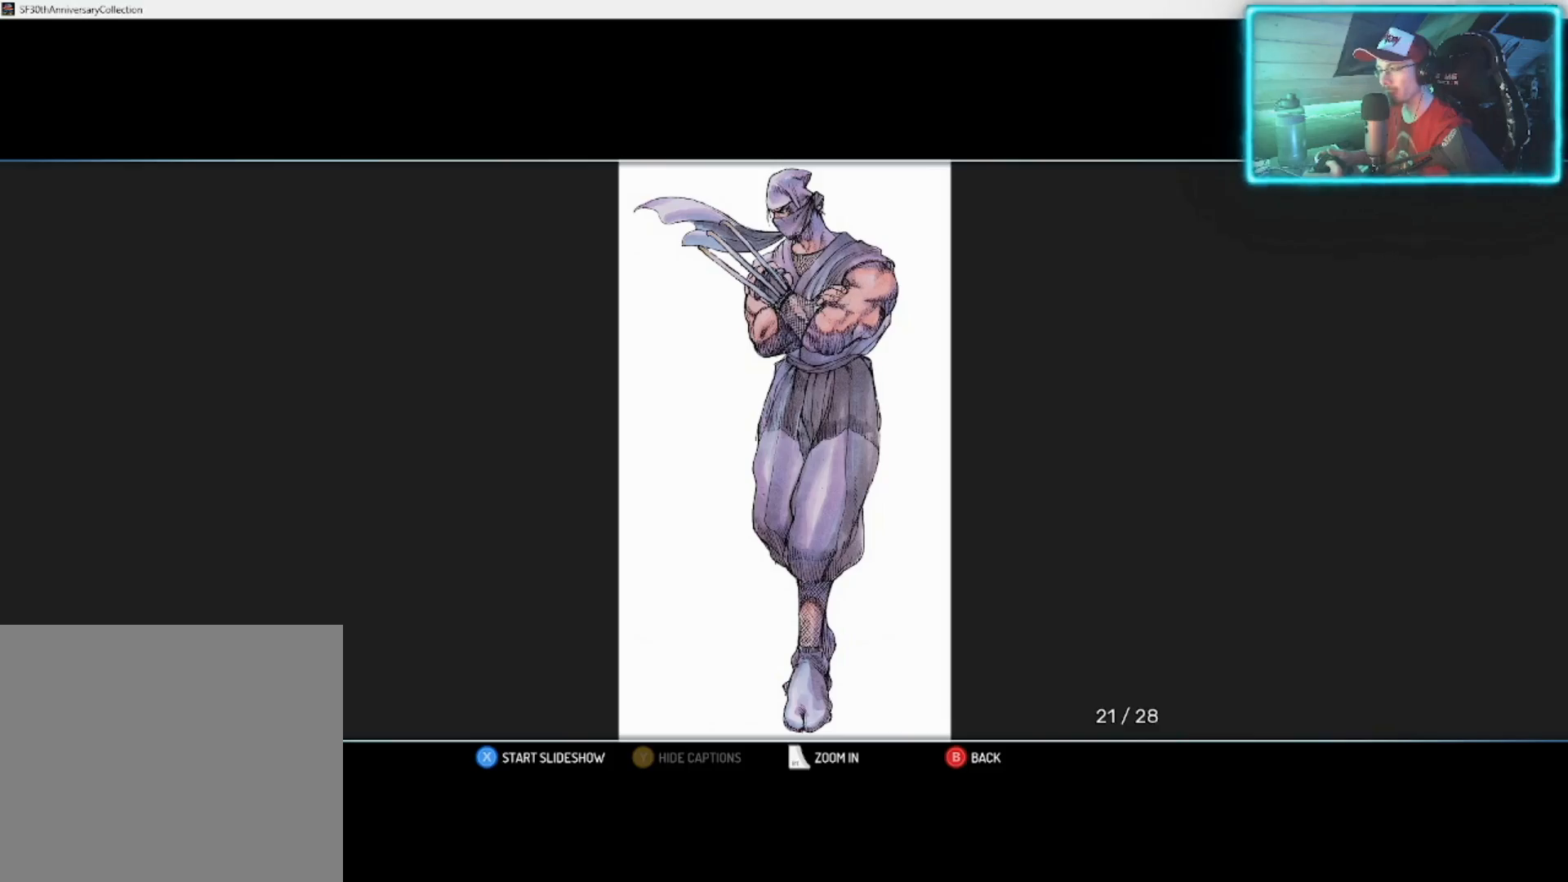
{"buttons": [], "left_stick": "center", "right_stick": "center", "events": []}
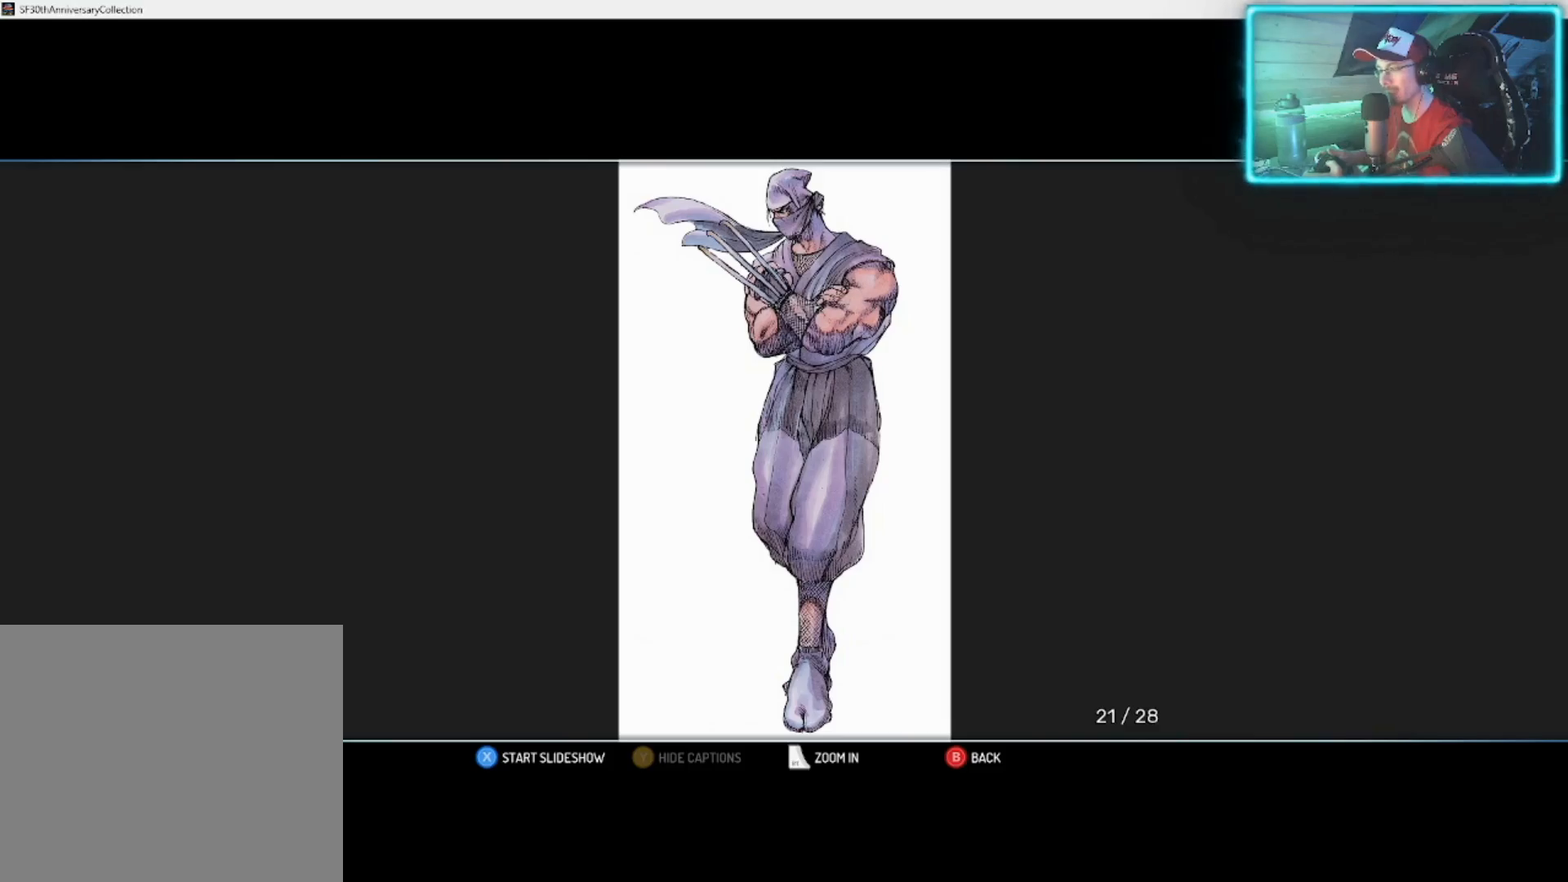
{"buttons": [], "left_stick": "center", "right_stick": "center", "events": []}
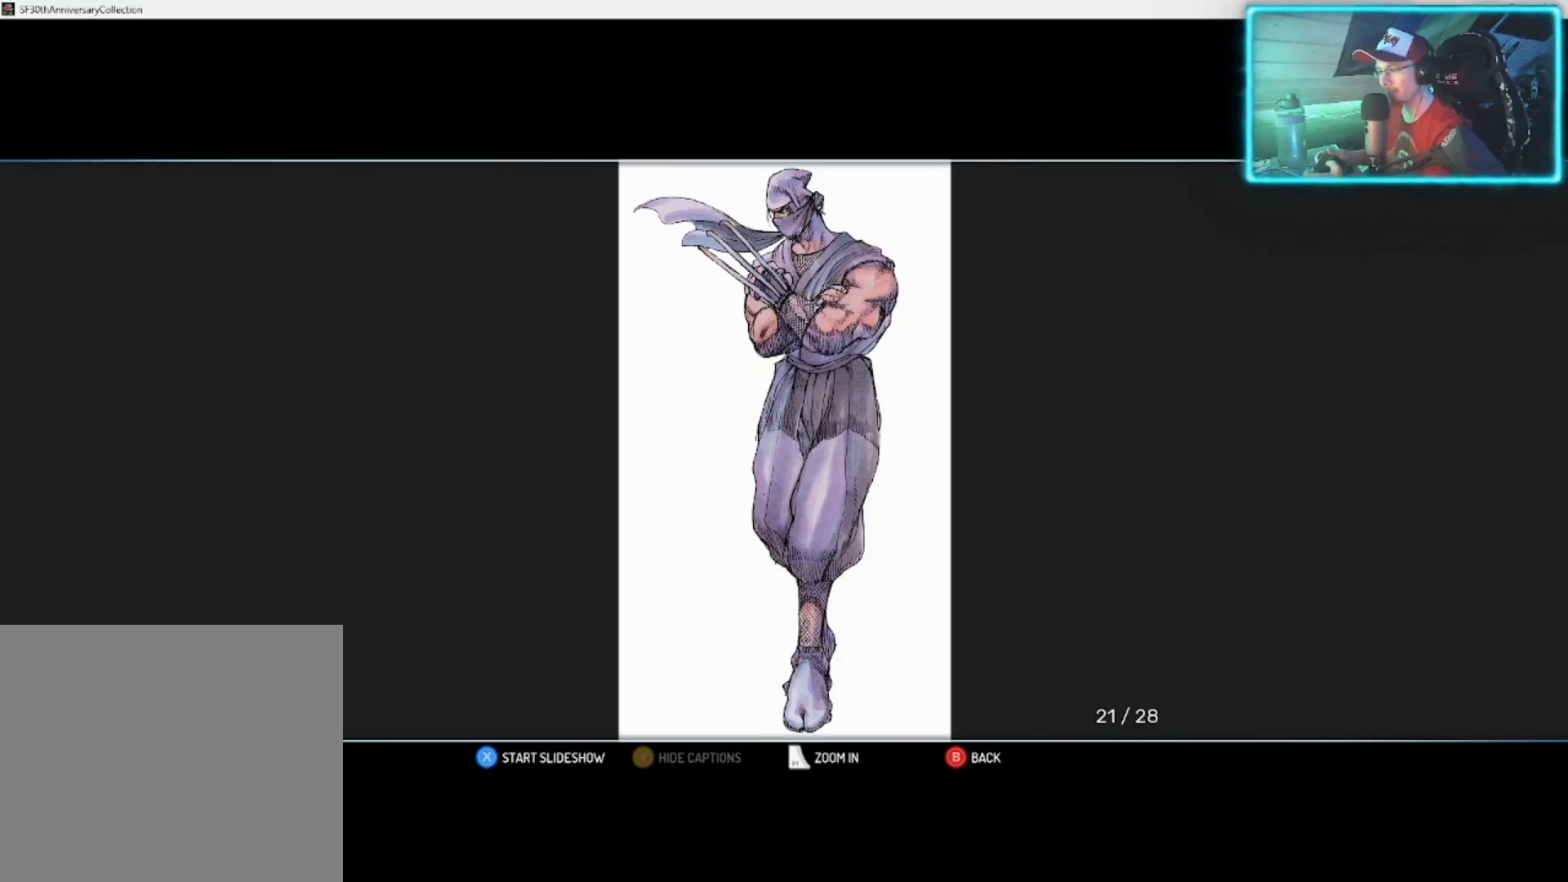
{"buttons": [], "left_stick": "center", "right_stick": "center", "events": []}
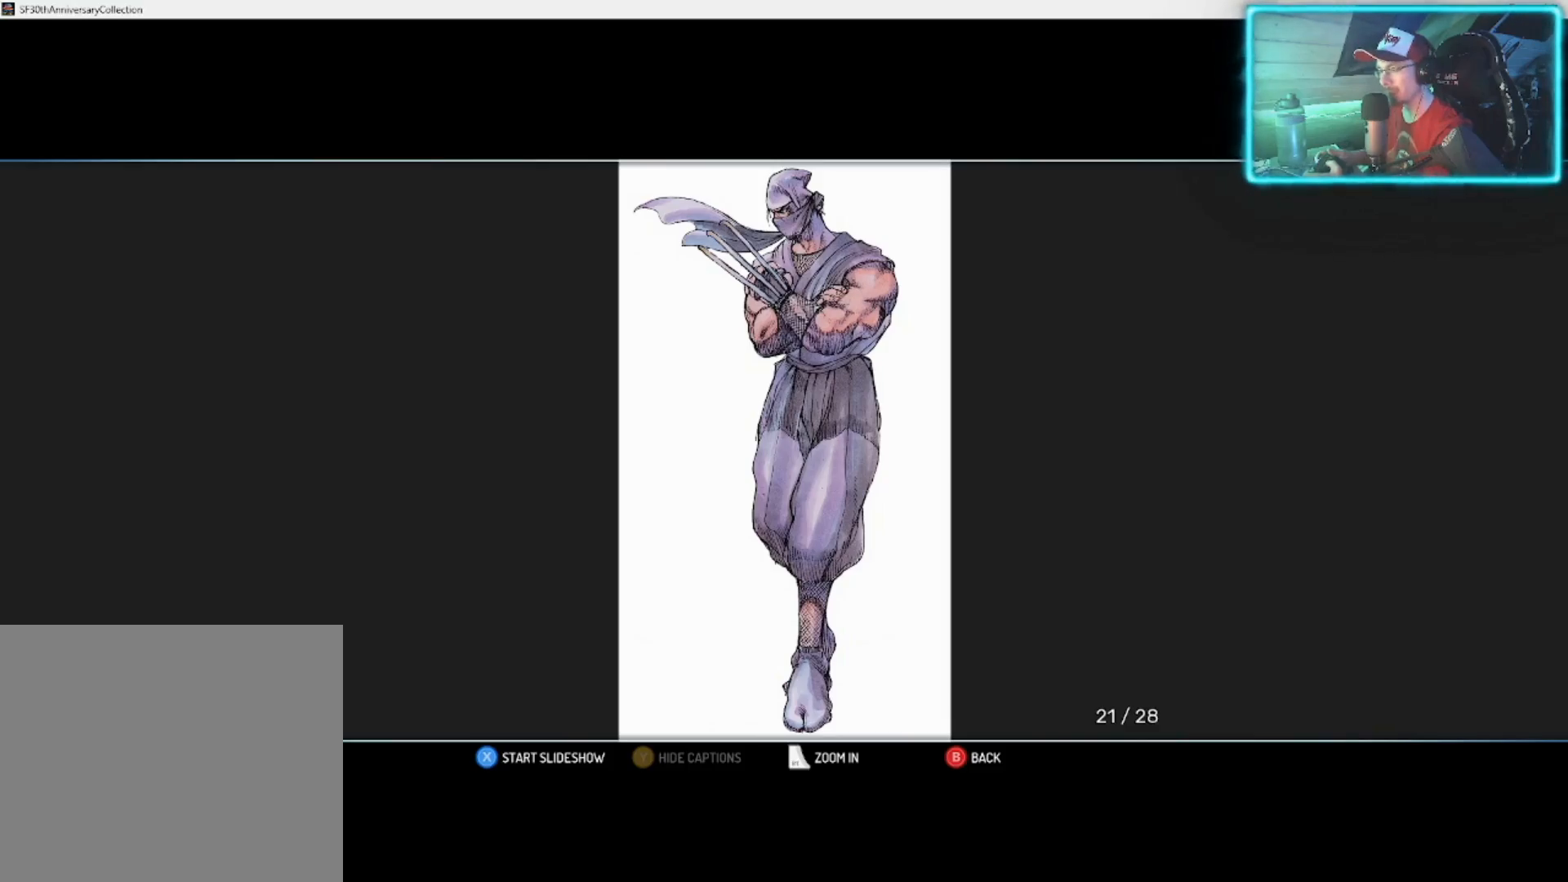
{"buttons": [], "left_stick": "right", "right_stick": "center", "events": [[400, "left_stick", "right"]]}
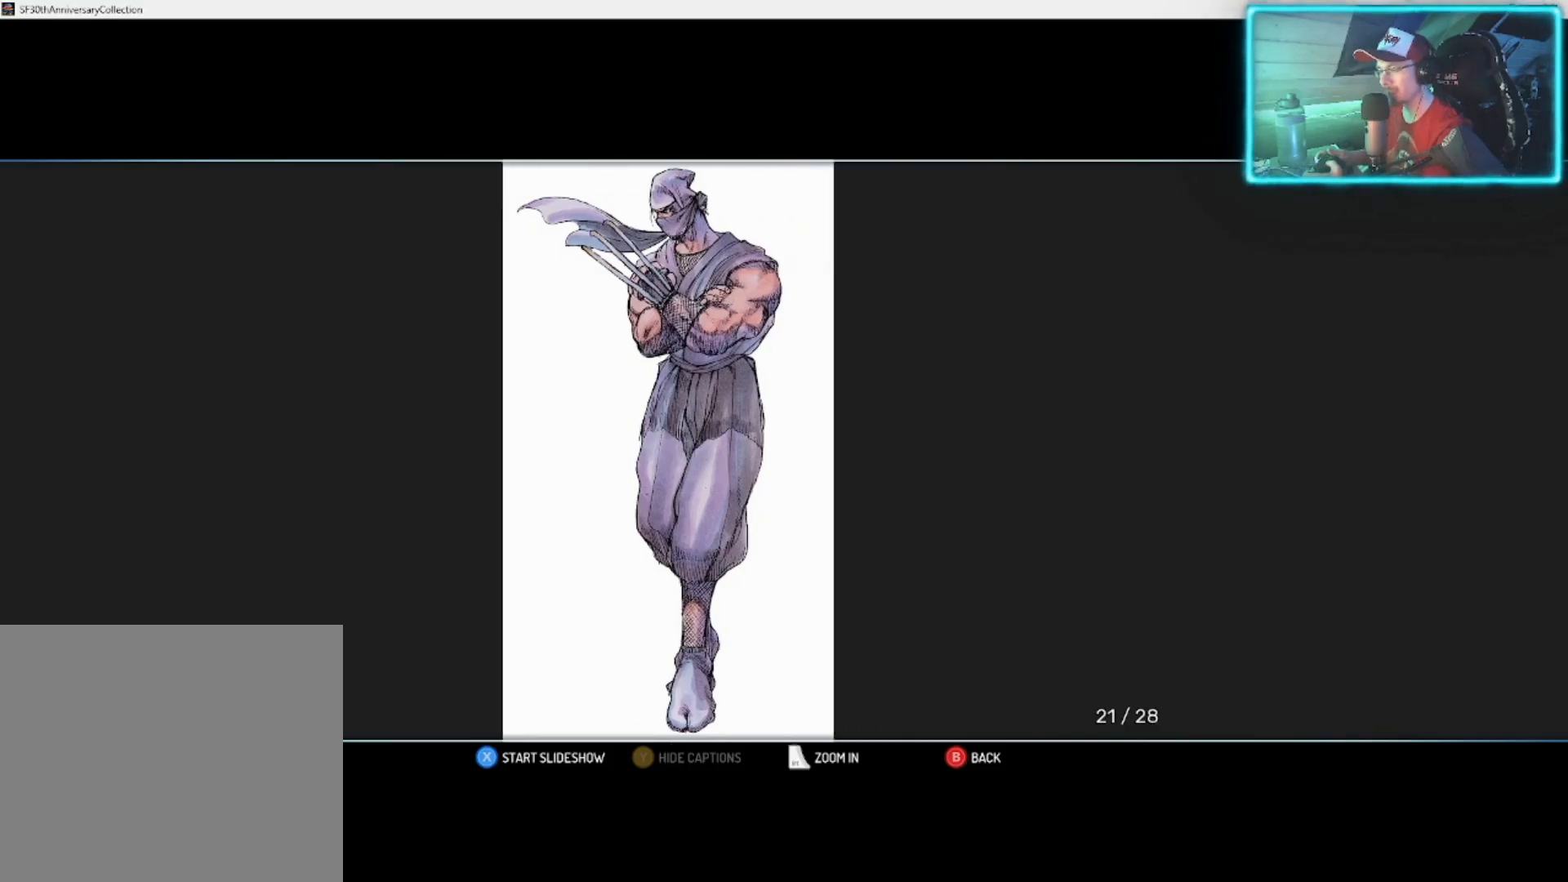
{"buttons": [], "left_stick": "center", "right_stick": "center", "events": [[67, "left_stick", "center"]]}
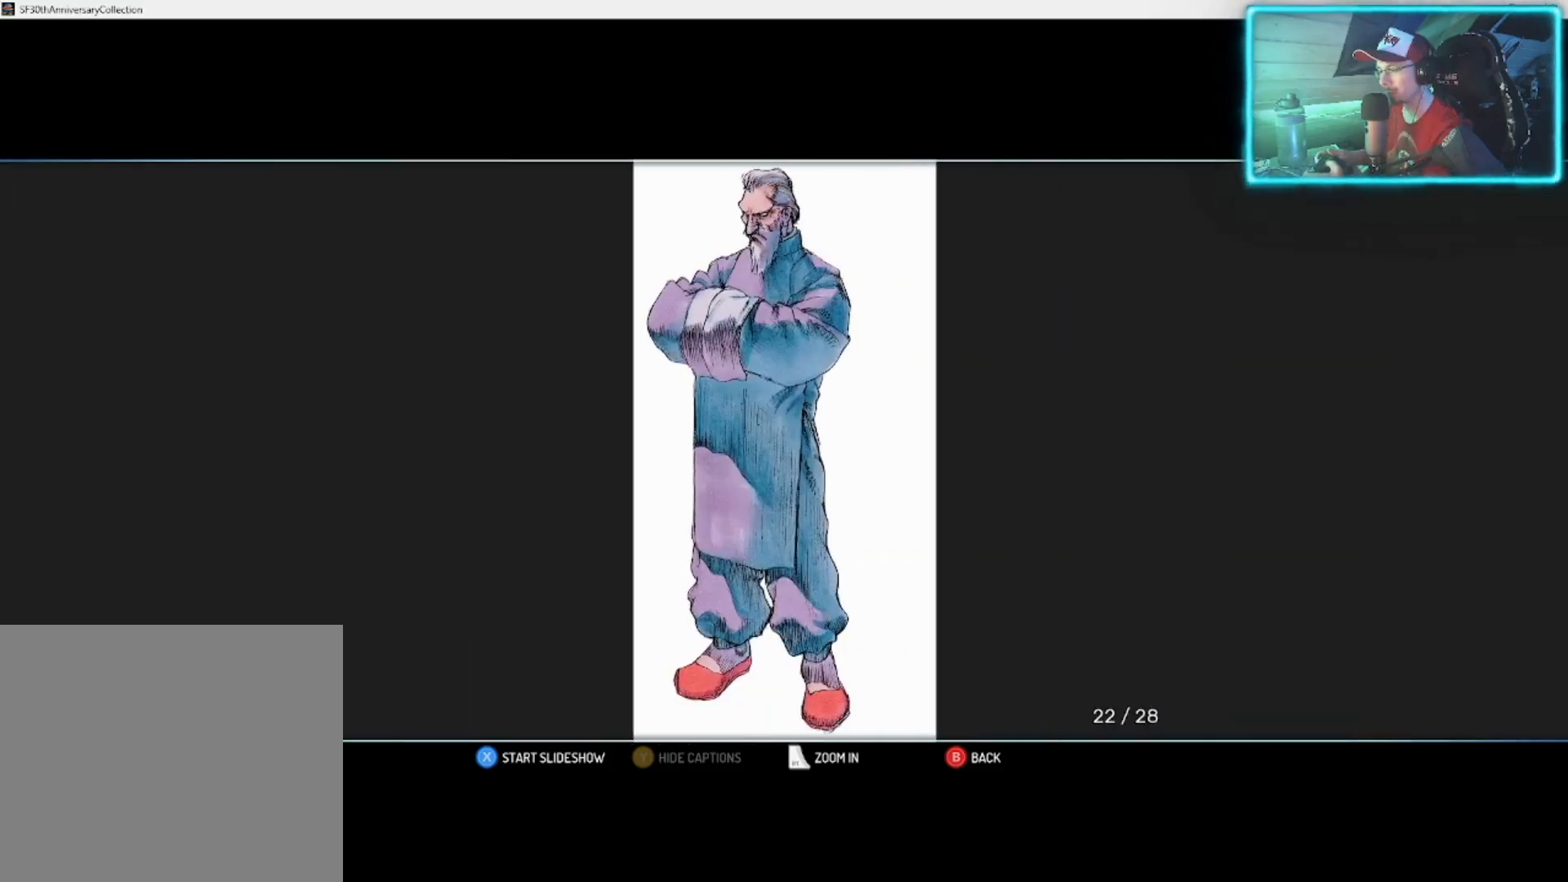
{"buttons": [], "left_stick": "center", "right_stick": "center", "events": []}
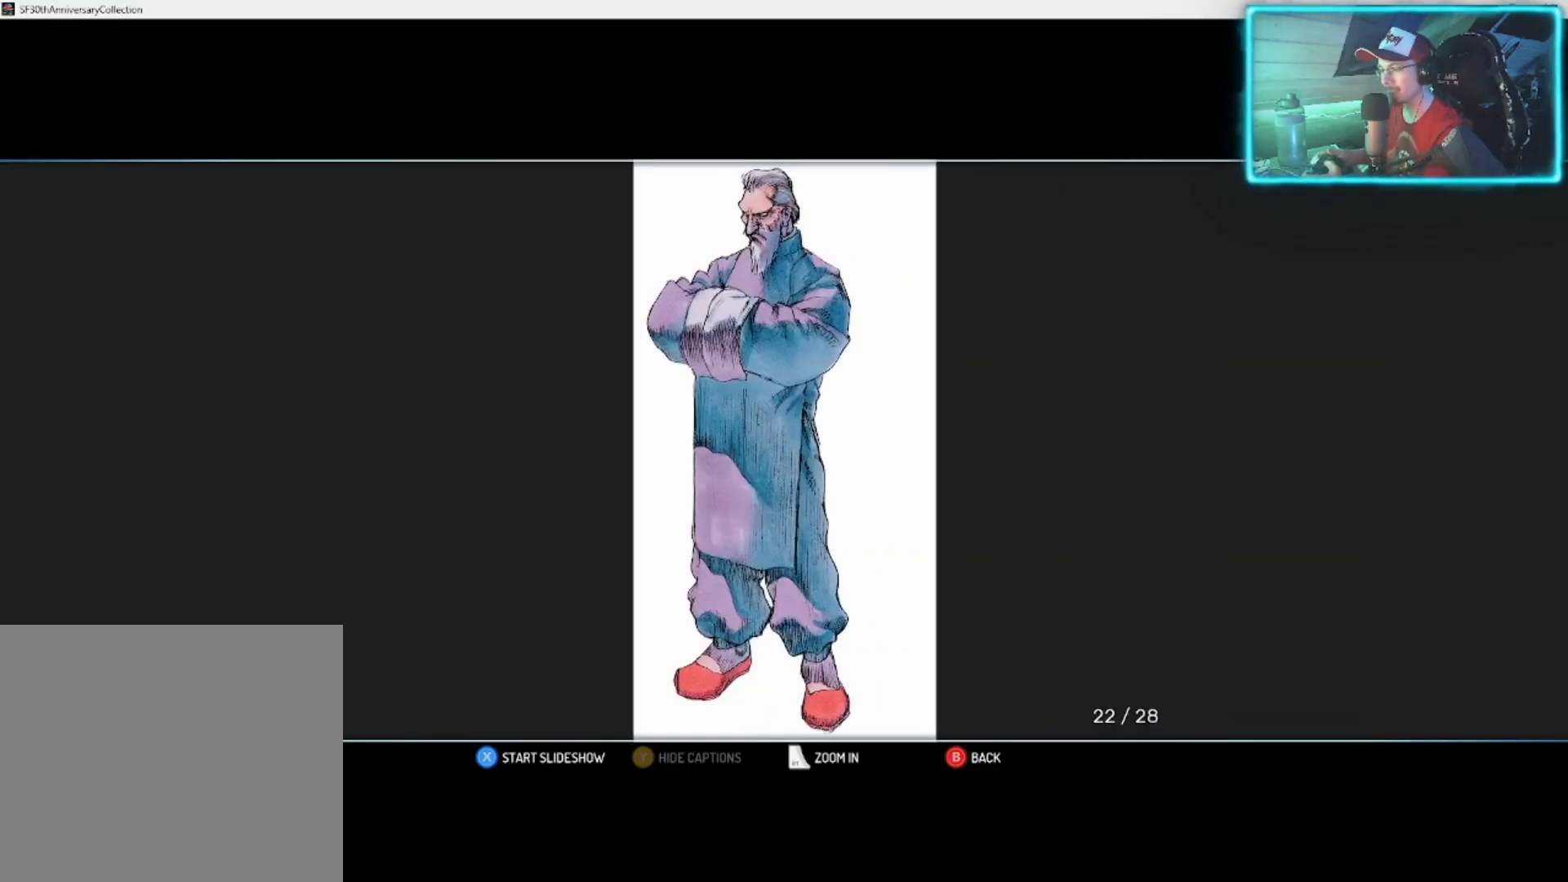
{"buttons": [], "left_stick": "center", "right_stick": "center", "events": []}
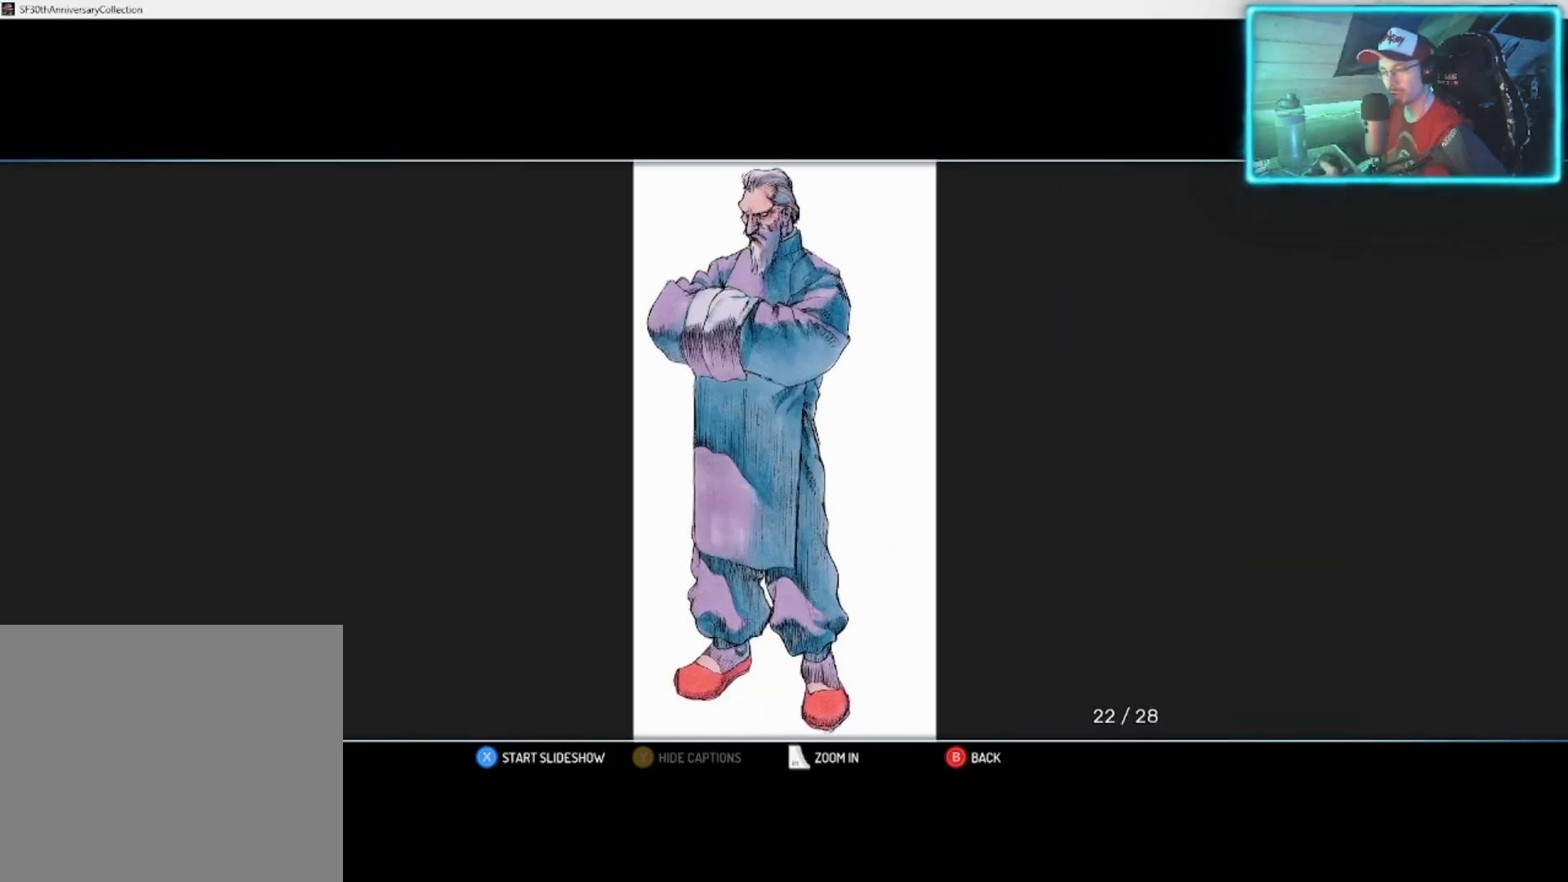
{"buttons": [], "left_stick": "center", "right_stick": "center", "events": []}
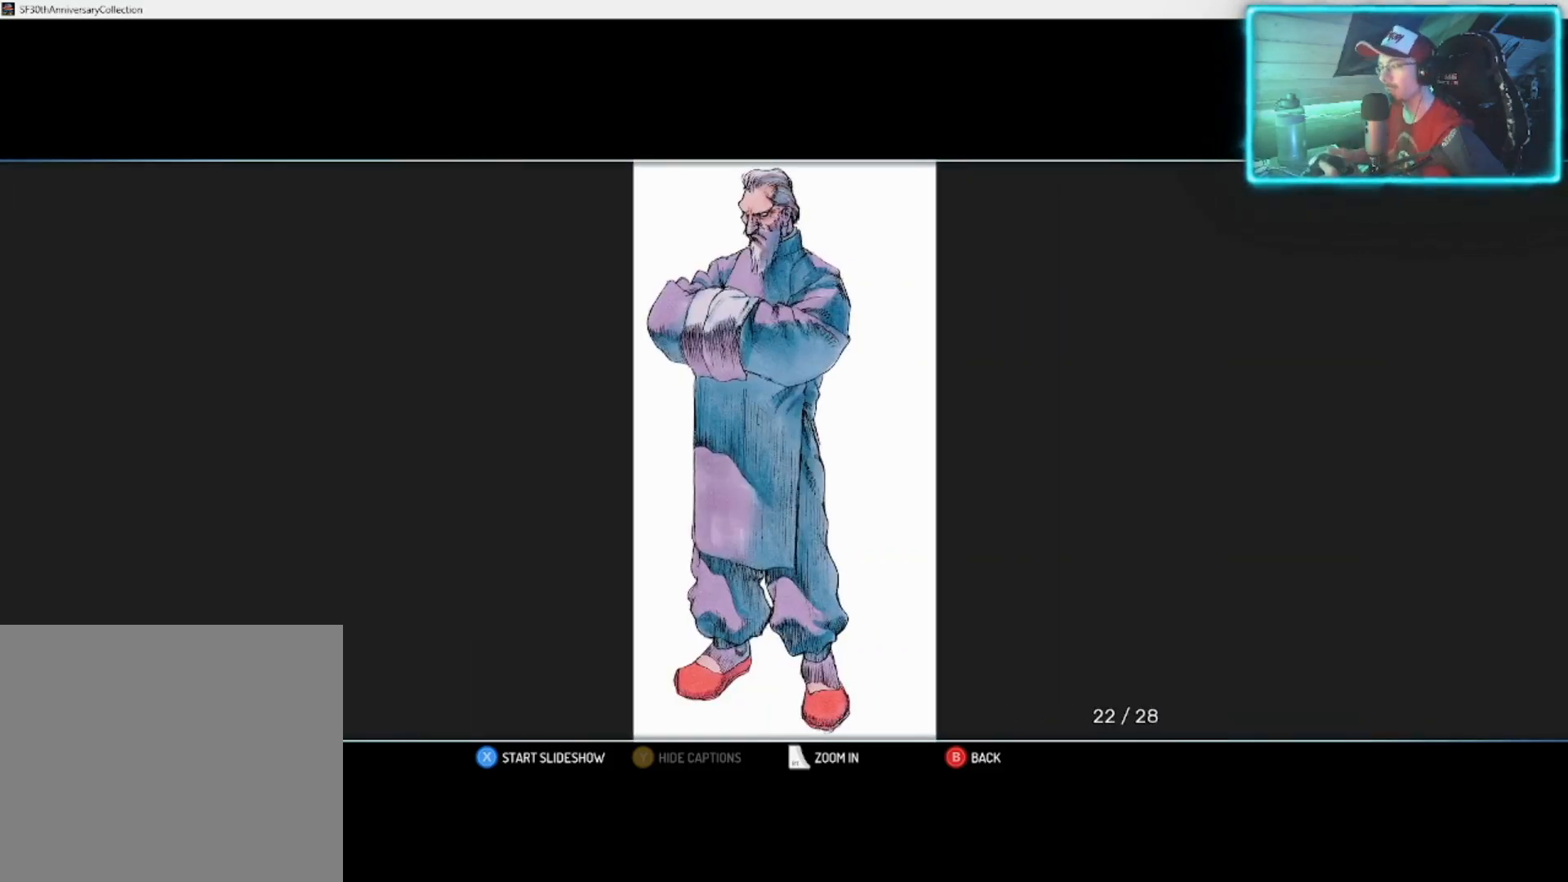
{"buttons": ["R2"], "left_stick": "center", "right_stick": "center", "events": [[67, "R2", "down"]]}
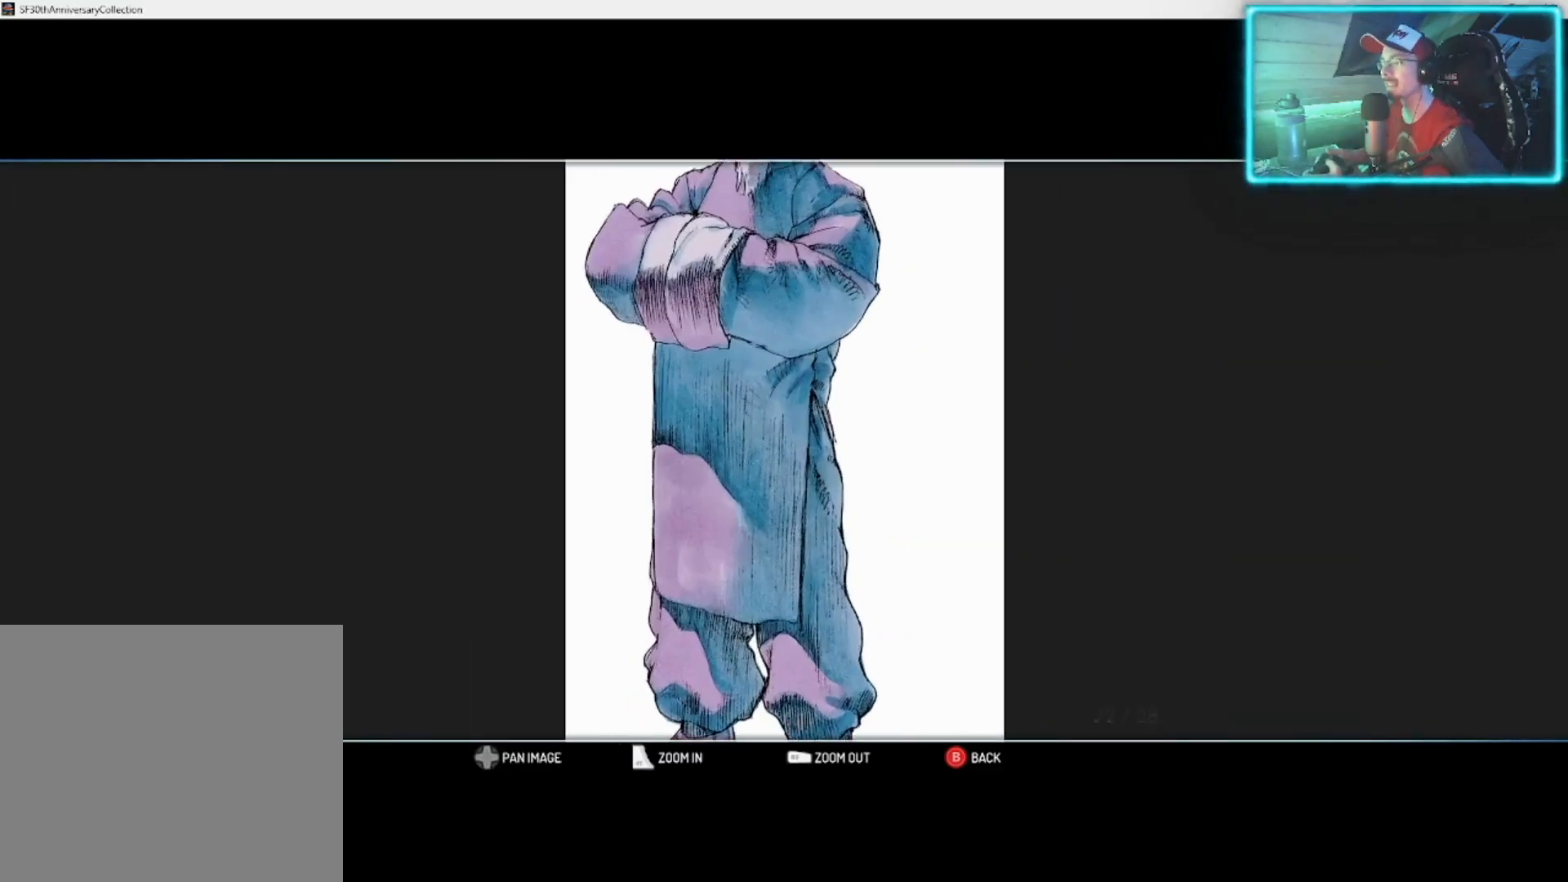
{"buttons": ["R2"], "left_stick": "up", "right_stick": "center", "events": [[200, "left_stick", "up"]]}
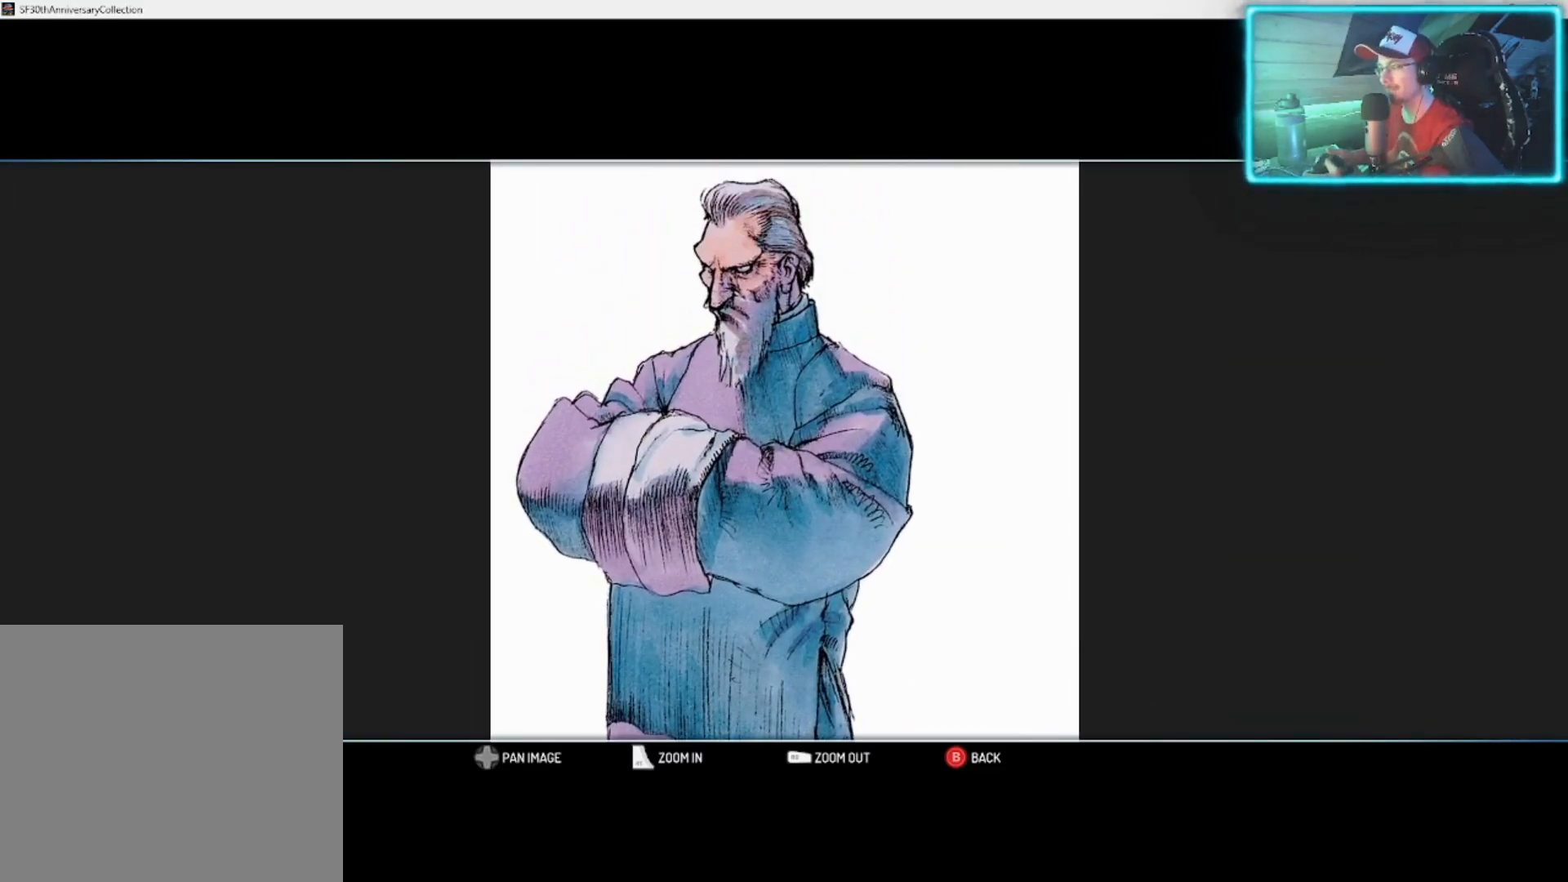
{"buttons": [], "left_stick": "center", "right_stick": "center", "events": [[17, "R2", "up"], [133, "left_stick", "center"]]}
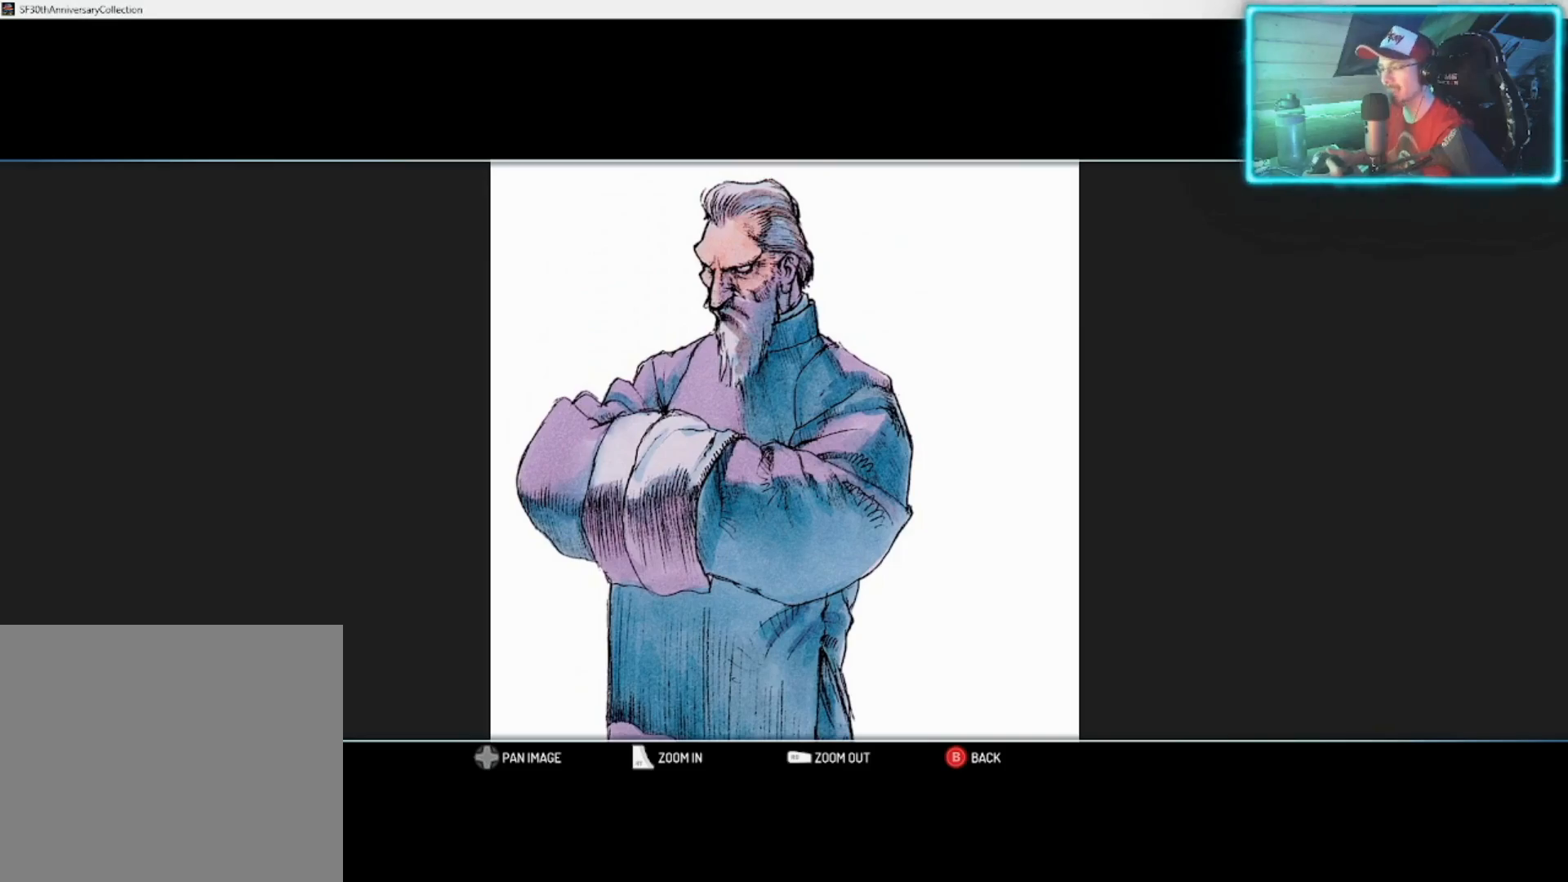
{"buttons": ["R1"], "left_stick": "center", "right_stick": "center", "events": [[217, "R1", "down"]]}
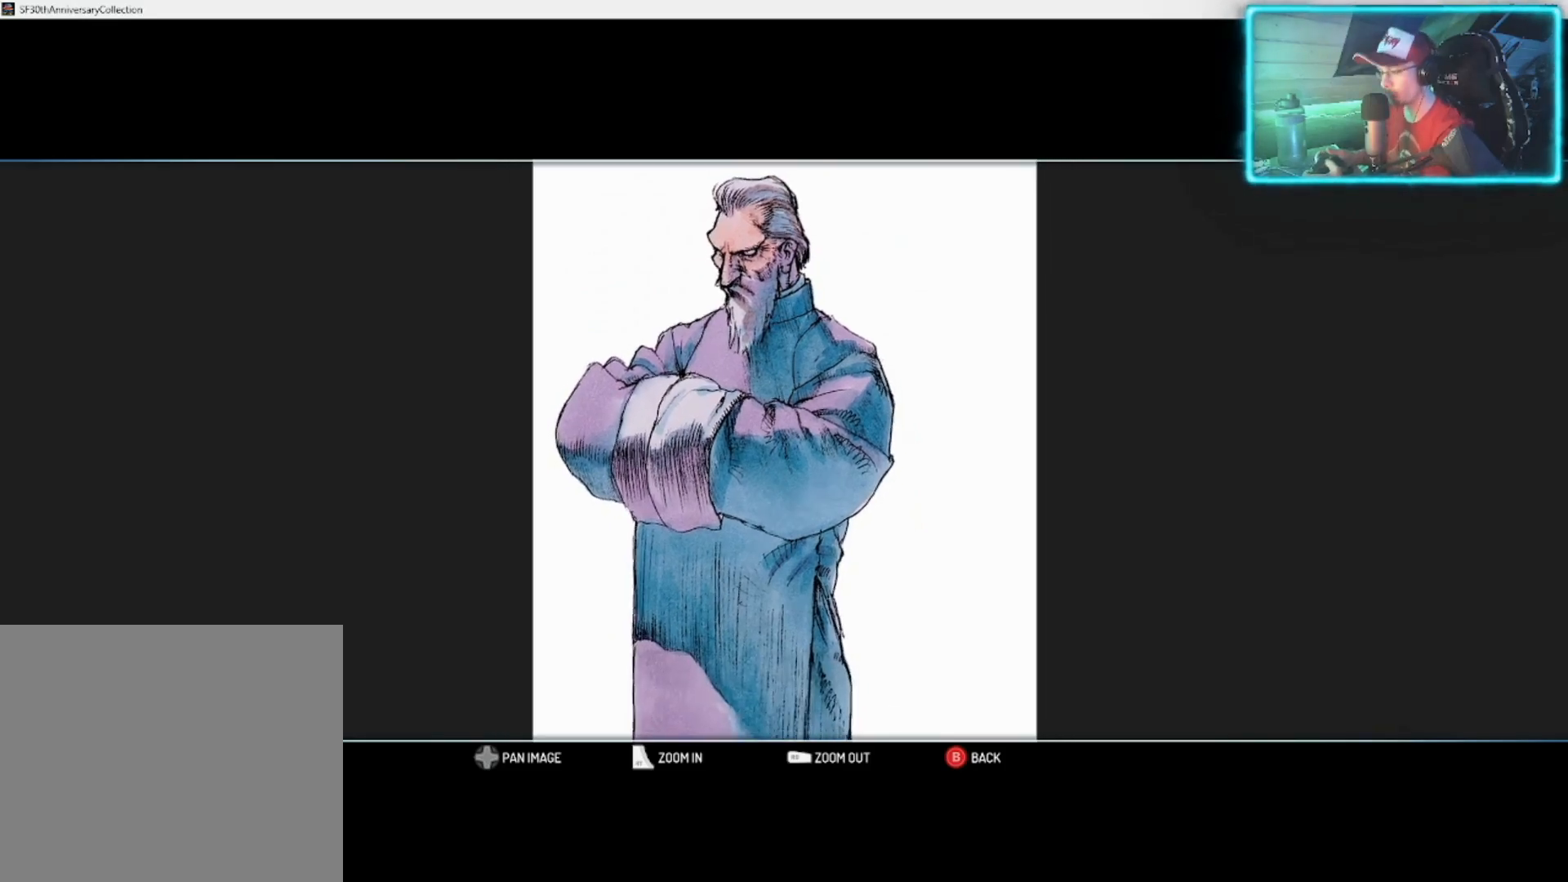
{"buttons": ["R1"], "left_stick": "center", "right_stick": "center", "events": []}
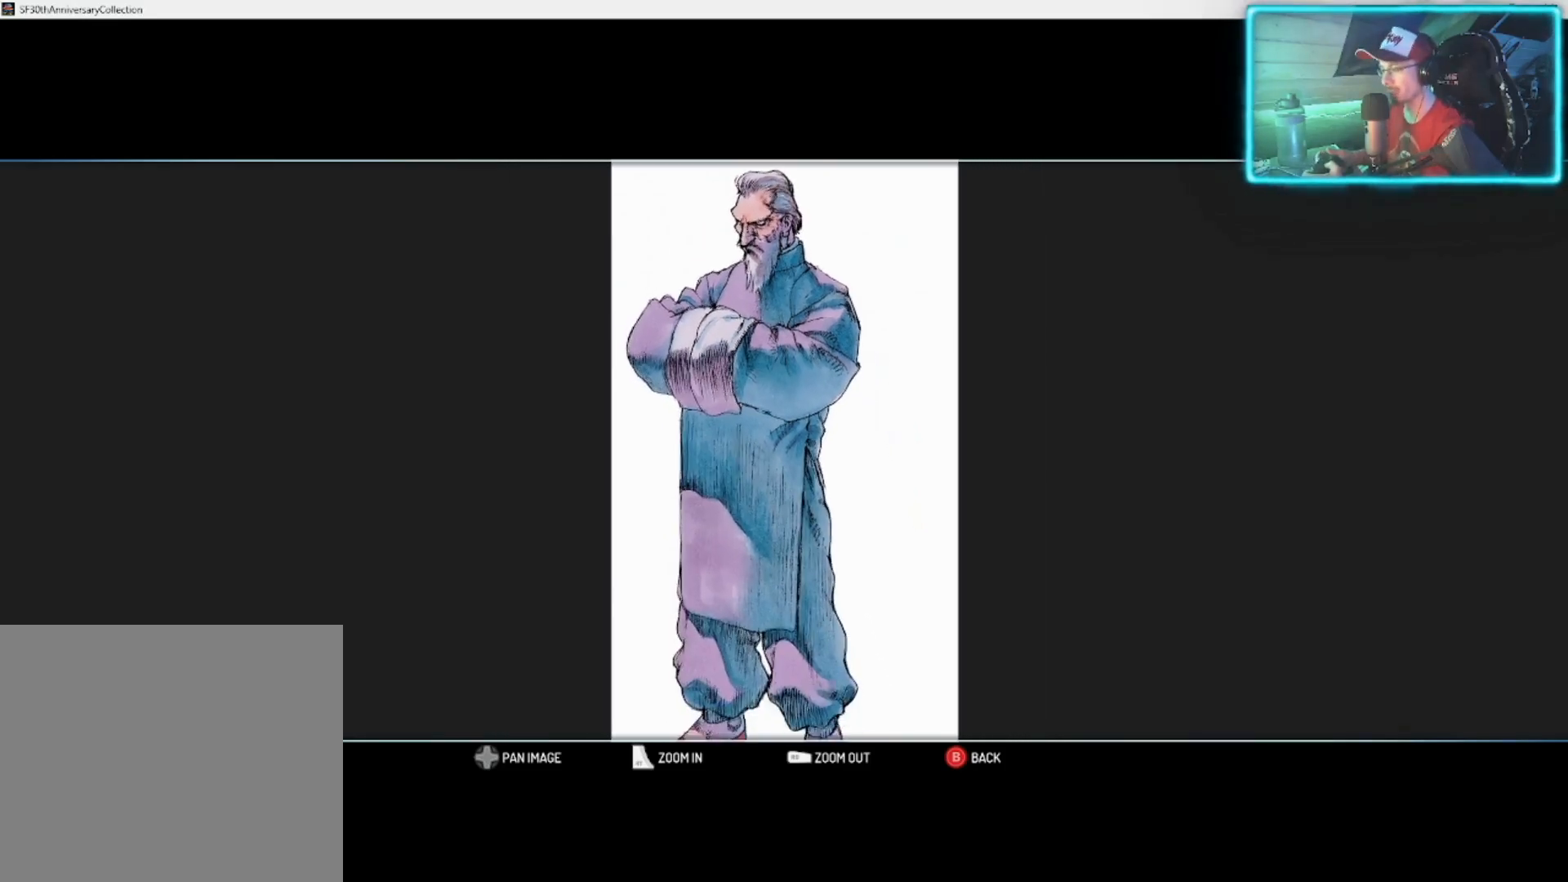
{"buttons": ["R1"], "left_stick": "center", "right_stick": "center", "events": []}
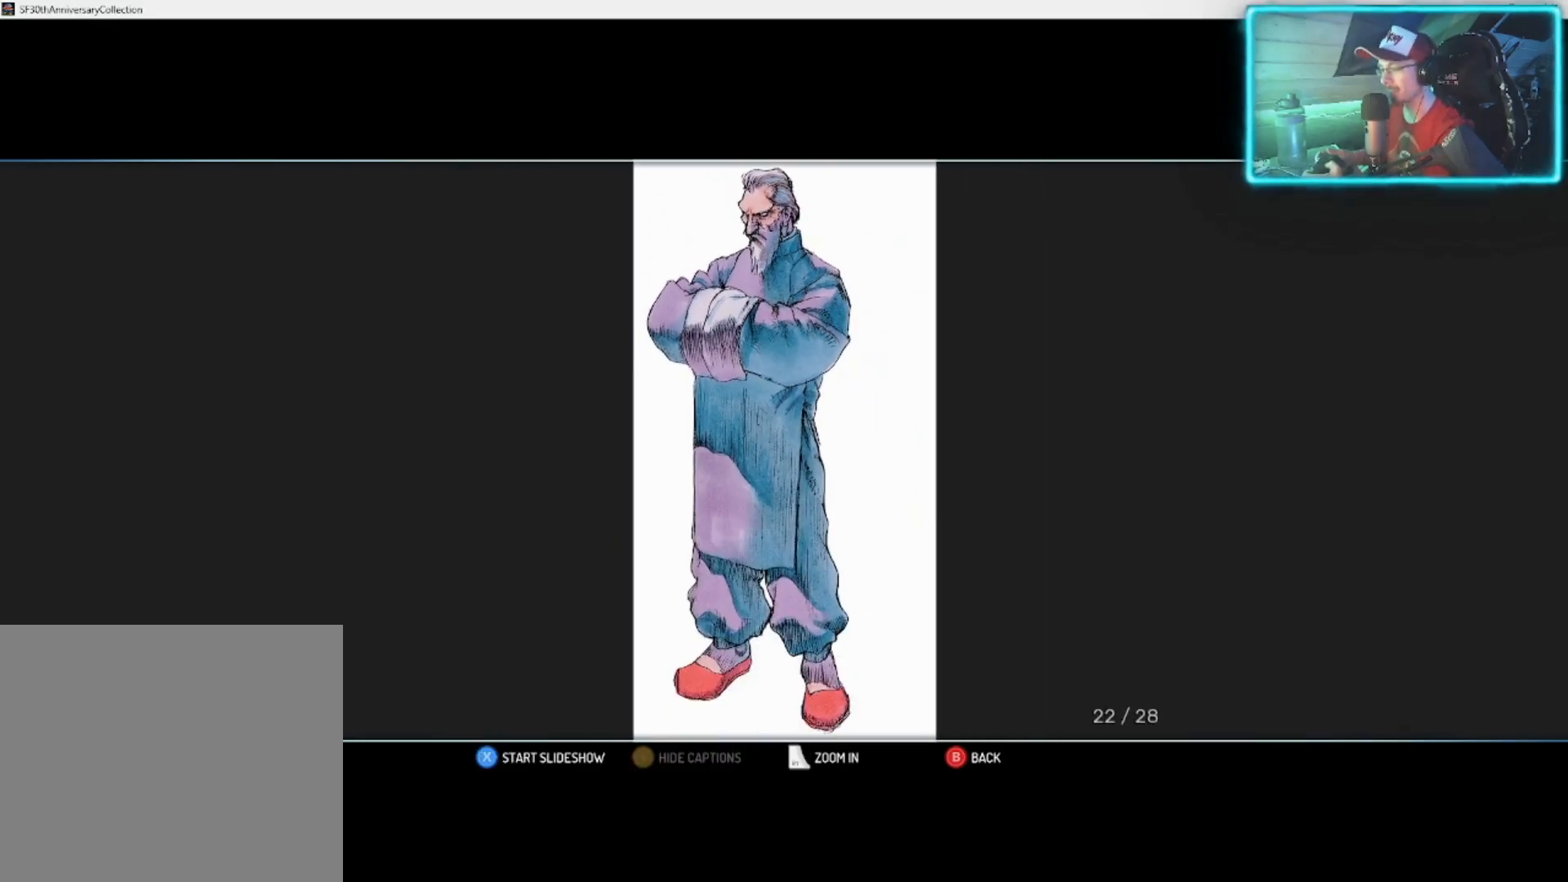
{"buttons": [], "left_stick": "center", "right_stick": "center", "events": [[17, "R1", "up"]]}
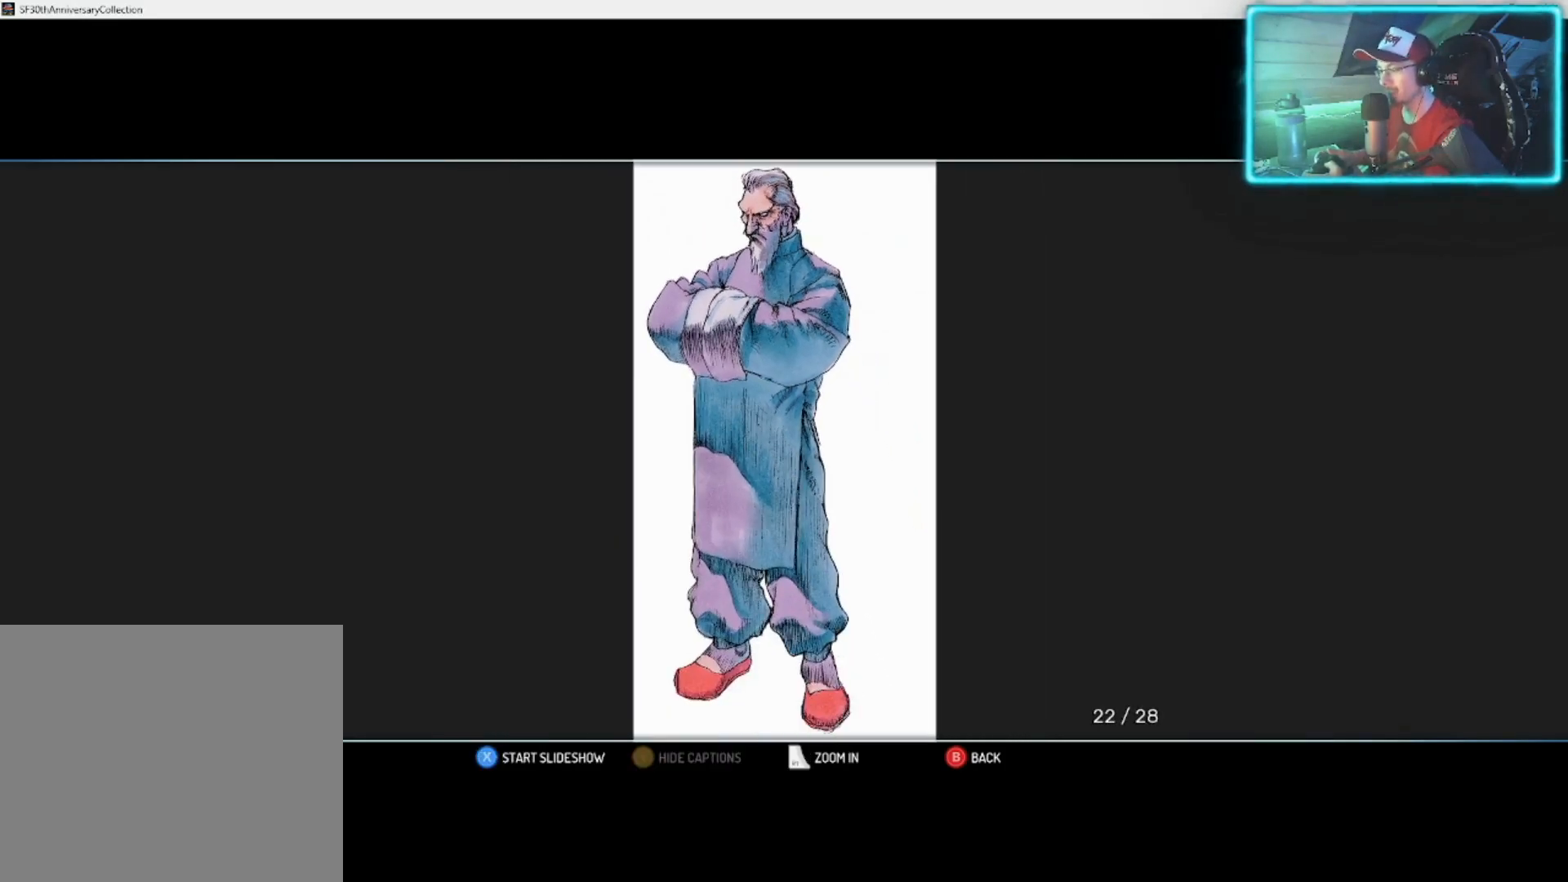
{"buttons": [], "left_stick": "center", "right_stick": "center", "events": [[200, "left_stick", "right"], [350, "left_stick", "center"]]}
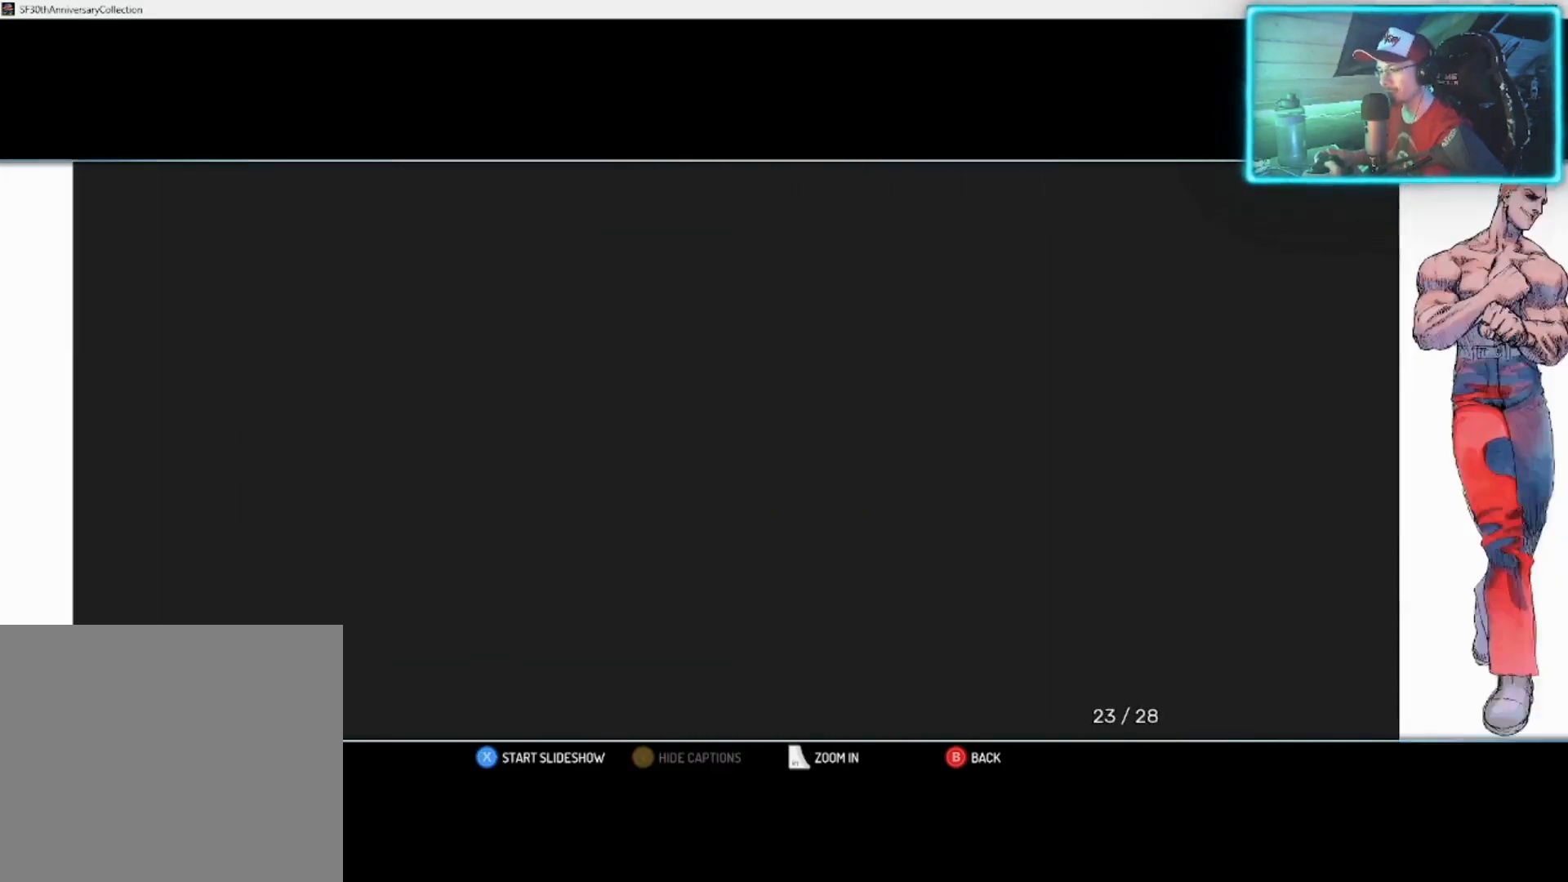
{"buttons": [], "left_stick": "center", "right_stick": "center", "events": []}
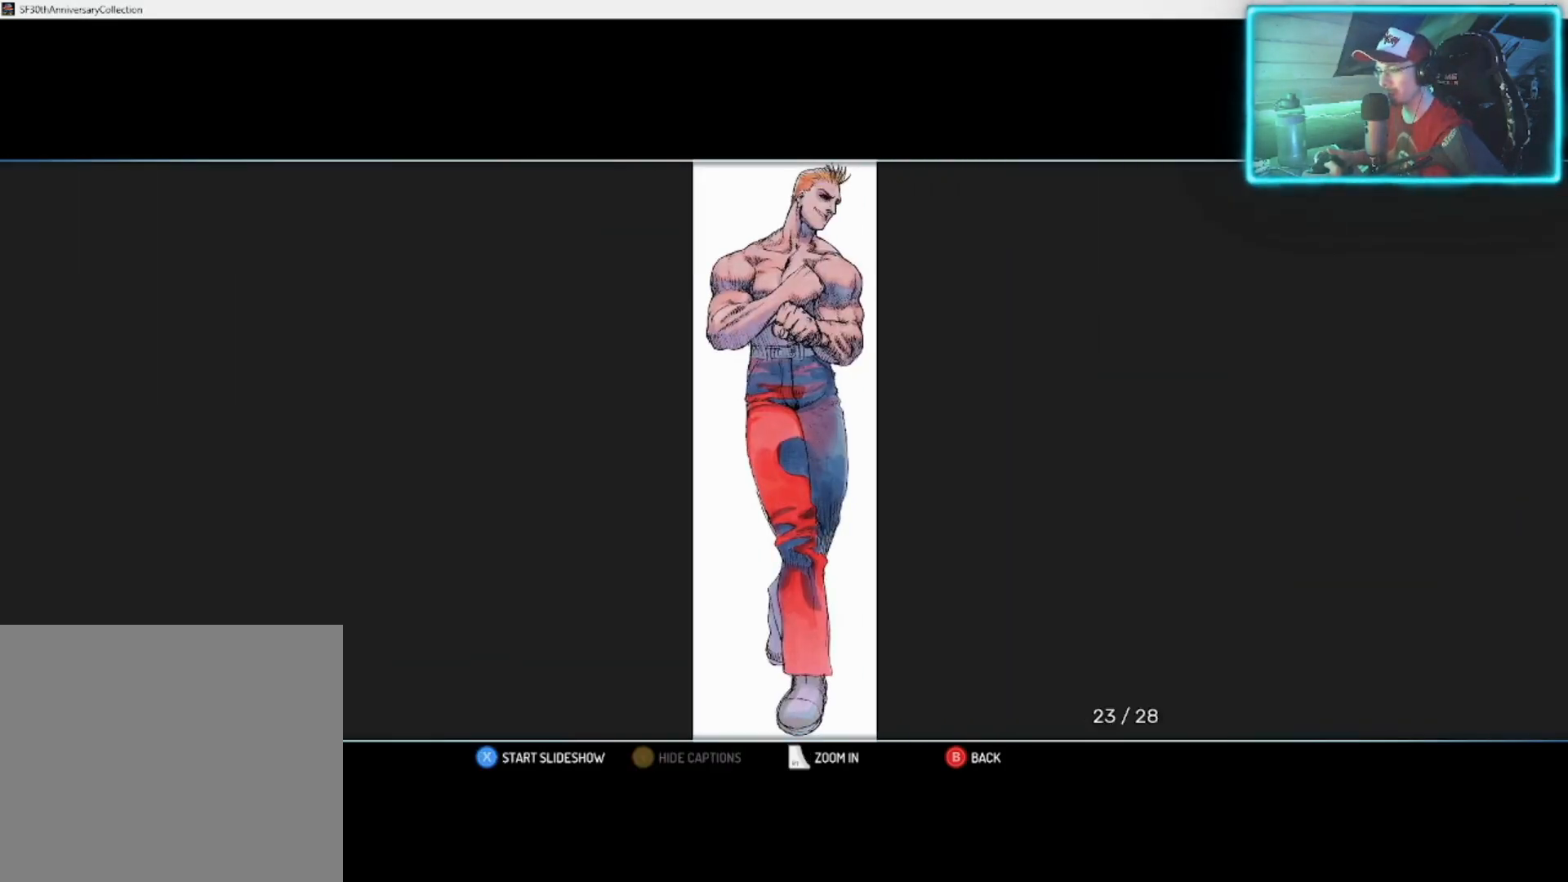
{"buttons": [], "left_stick": "center", "right_stick": "center", "events": []}
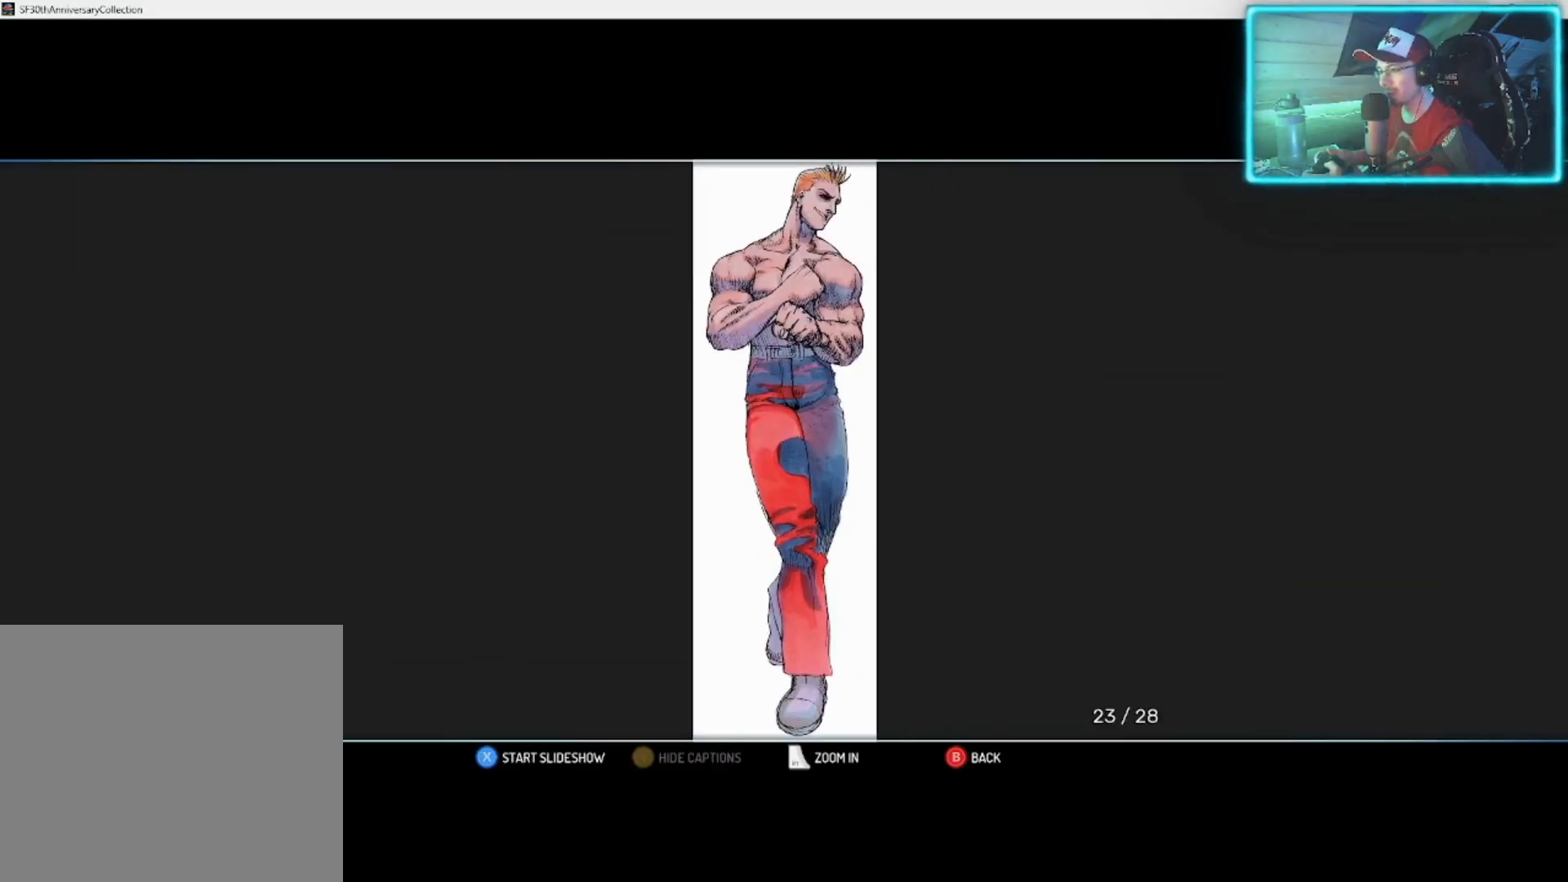
{"buttons": ["R2"], "left_stick": "center", "right_stick": "center", "events": [[333, "R2", "down"]]}
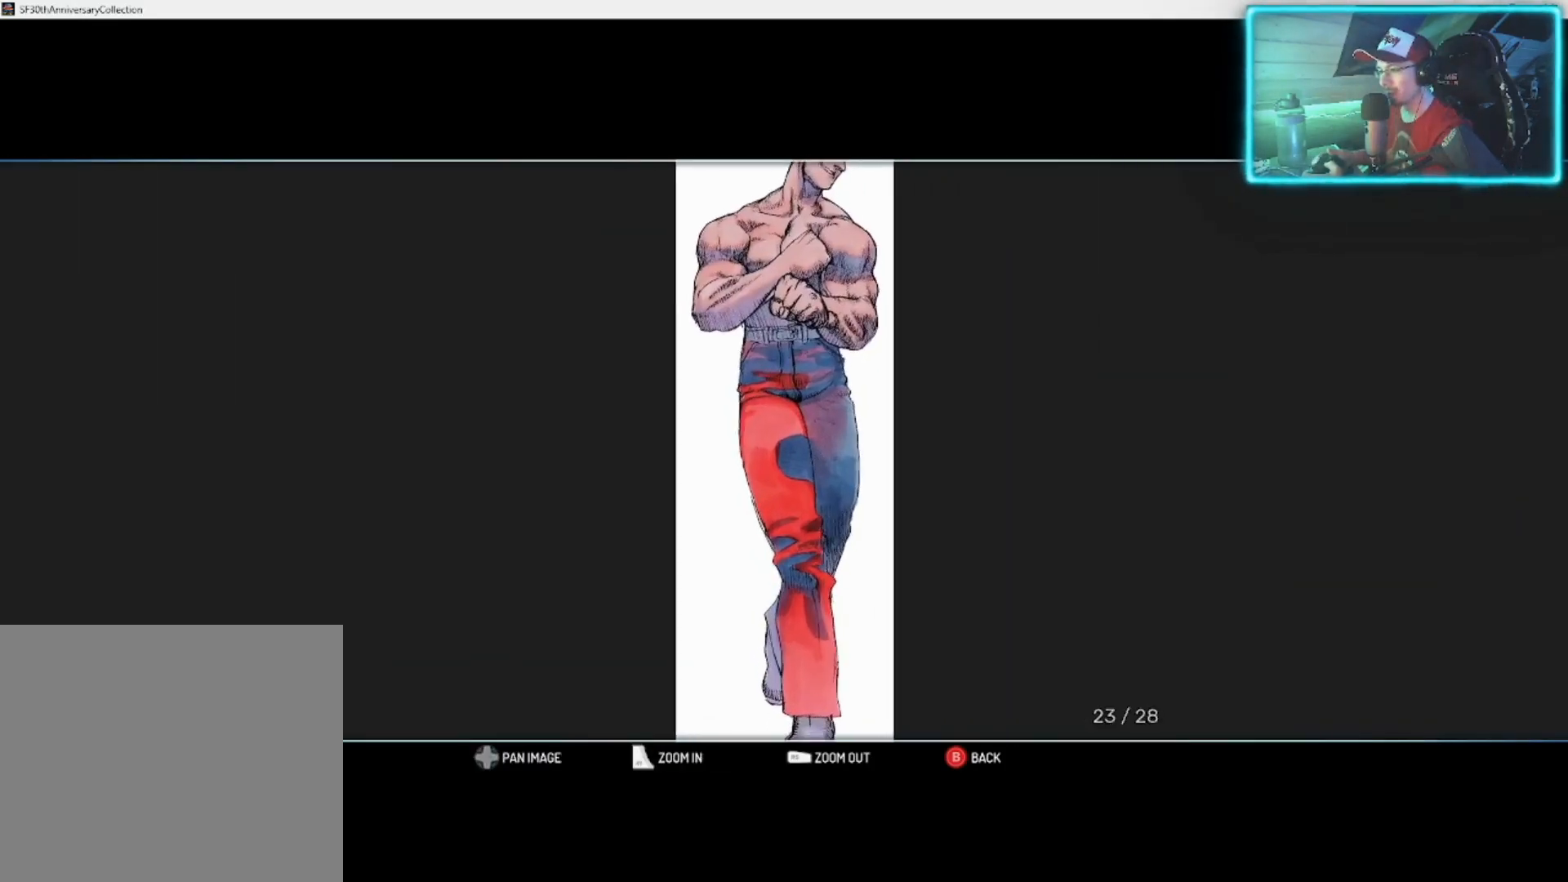
{"buttons": ["R2"], "left_stick": "center", "right_stick": "center", "events": []}